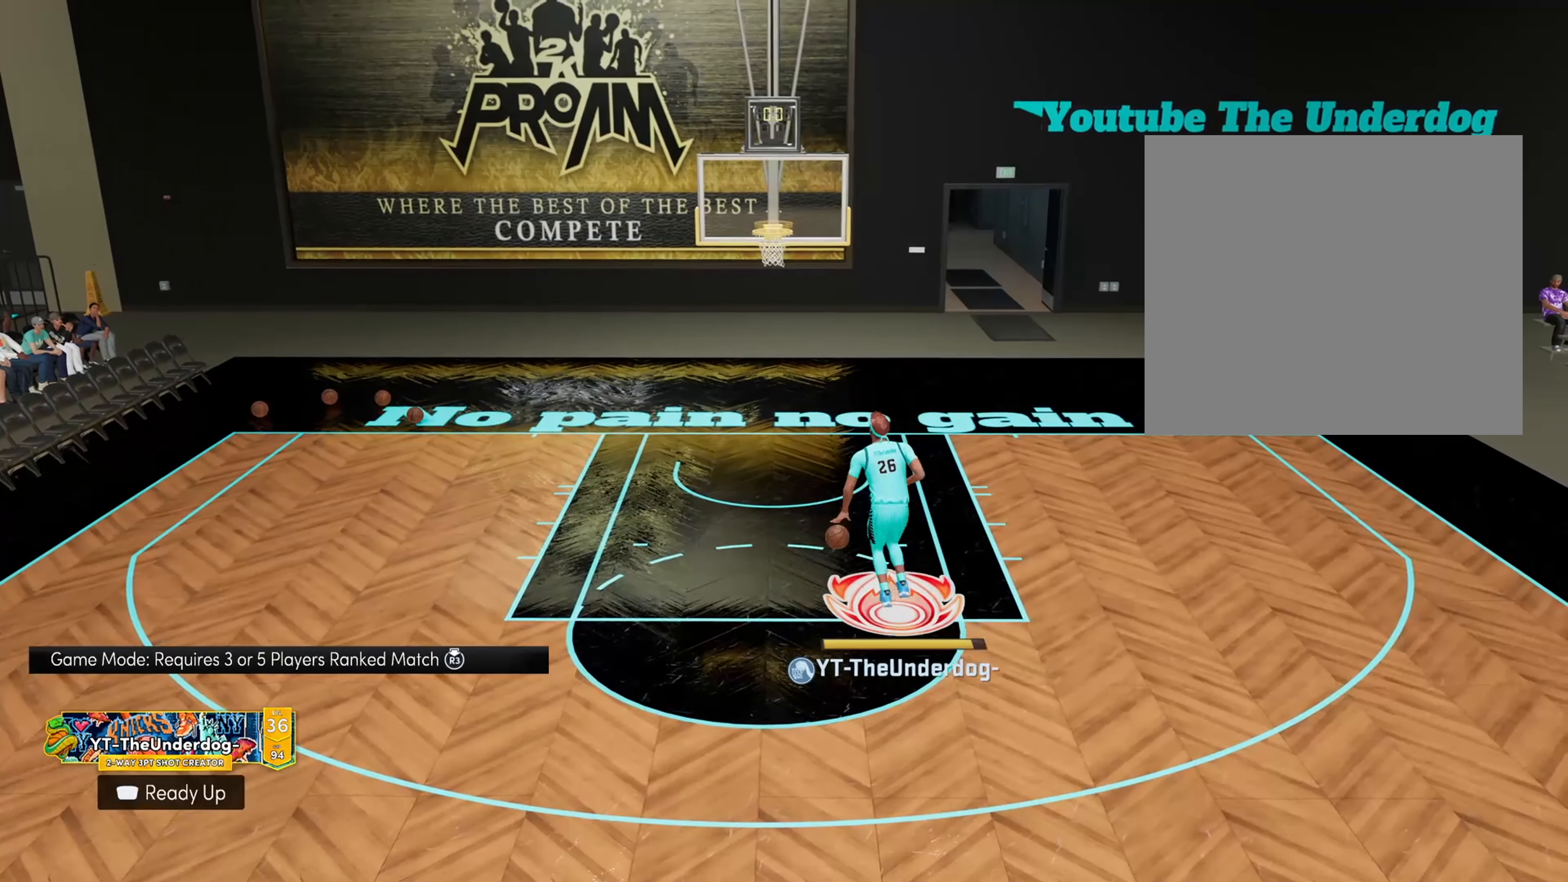
Gameplay with a controller (PlayStation layout); each line is a JSON object with the inputs held at the frame after it. "events" lists button and stick changes between this image and that frame as [ms after this image, input, new state], when the widget could be followed in between.
{"buttons": [], "left_stick": "down", "right_stick": "center", "events": []}
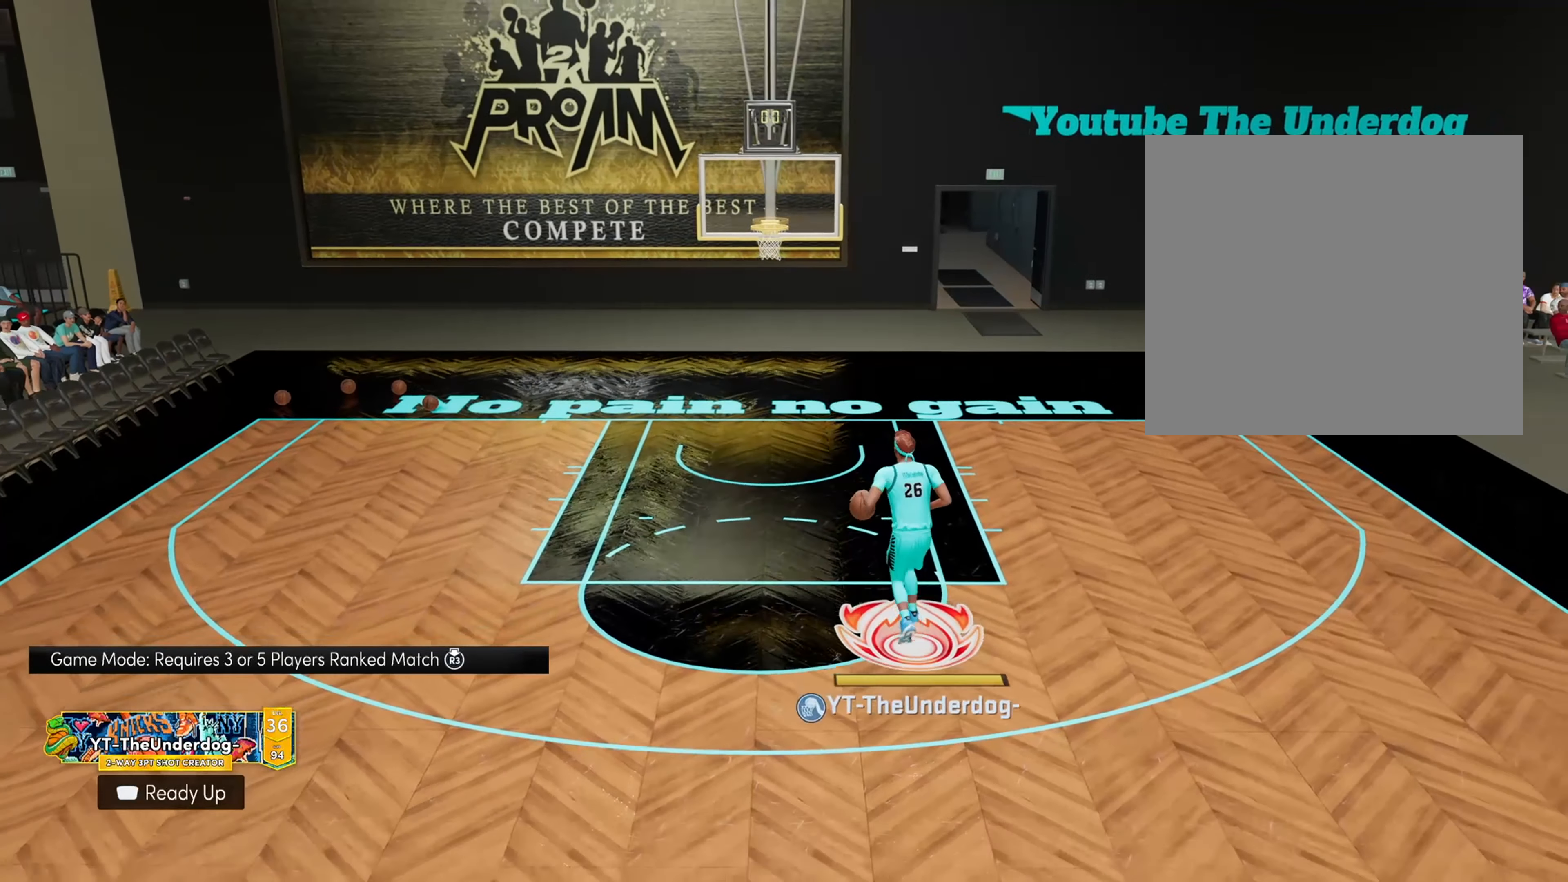
{"buttons": [], "left_stick": "center", "right_stick": "center", "events": [[467, "left_stick", "center"]]}
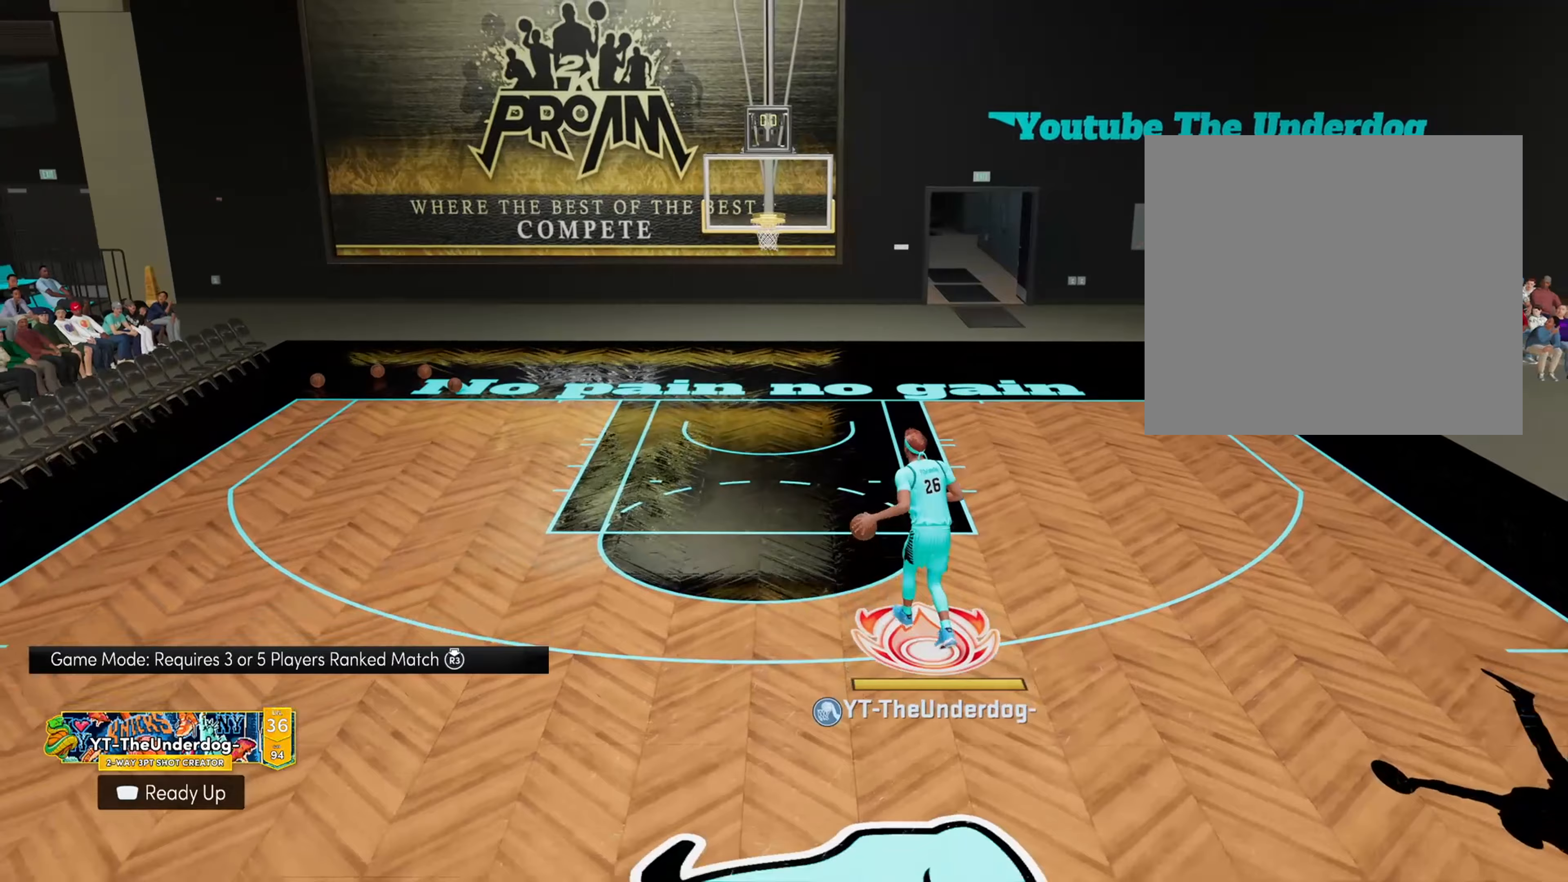
{"buttons": [], "left_stick": "down", "right_stick": "center", "events": [[367, "left_stick", "down"]]}
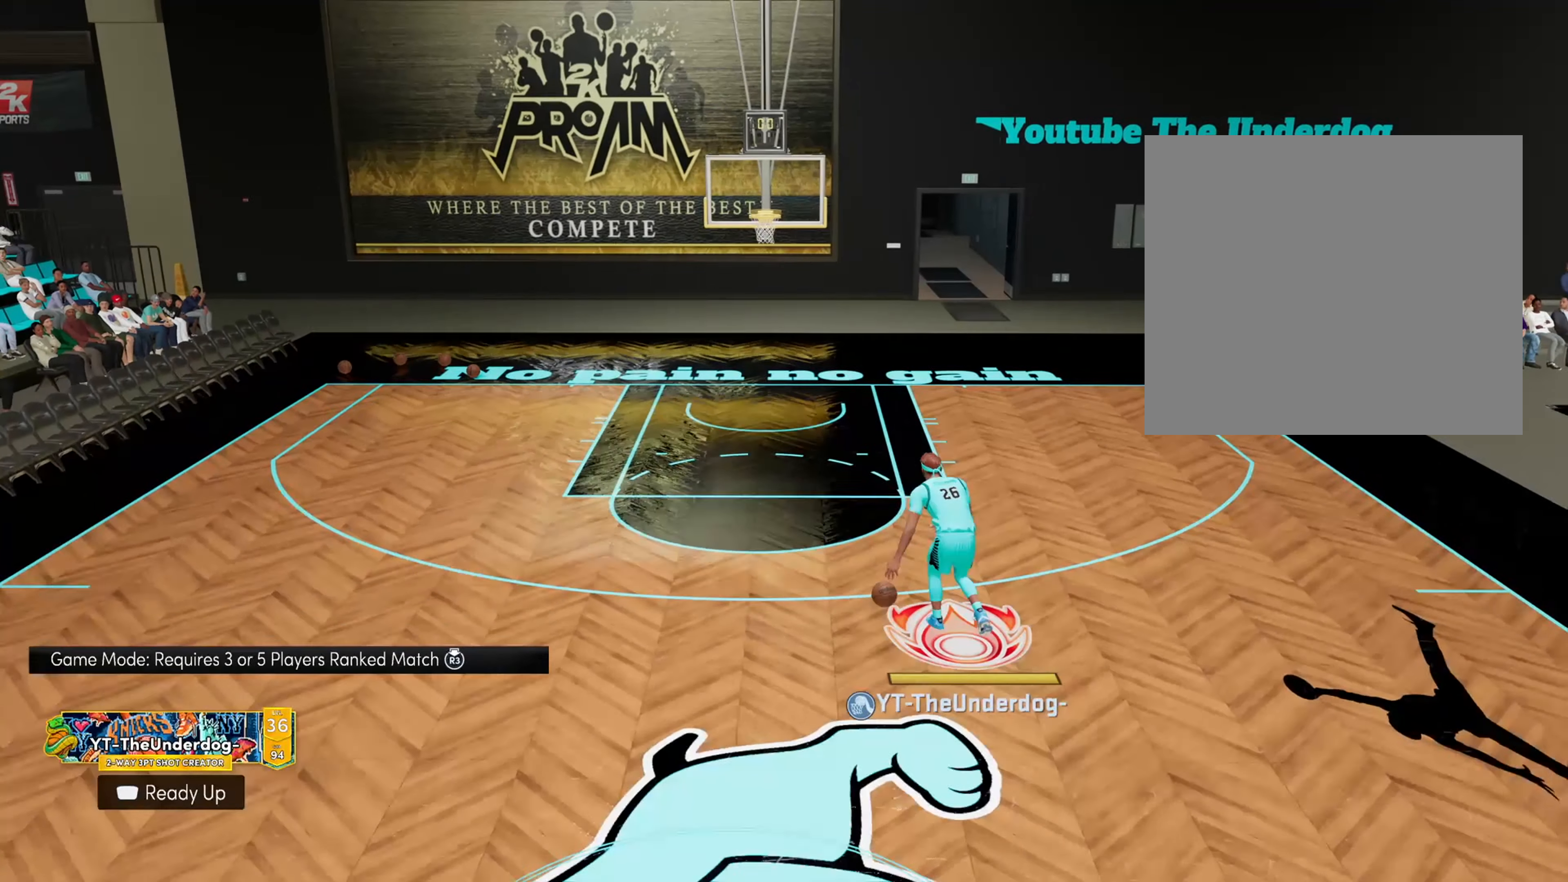
{"buttons": [], "left_stick": "center", "right_stick": "center", "events": [[267, "left_stick", "center"]]}
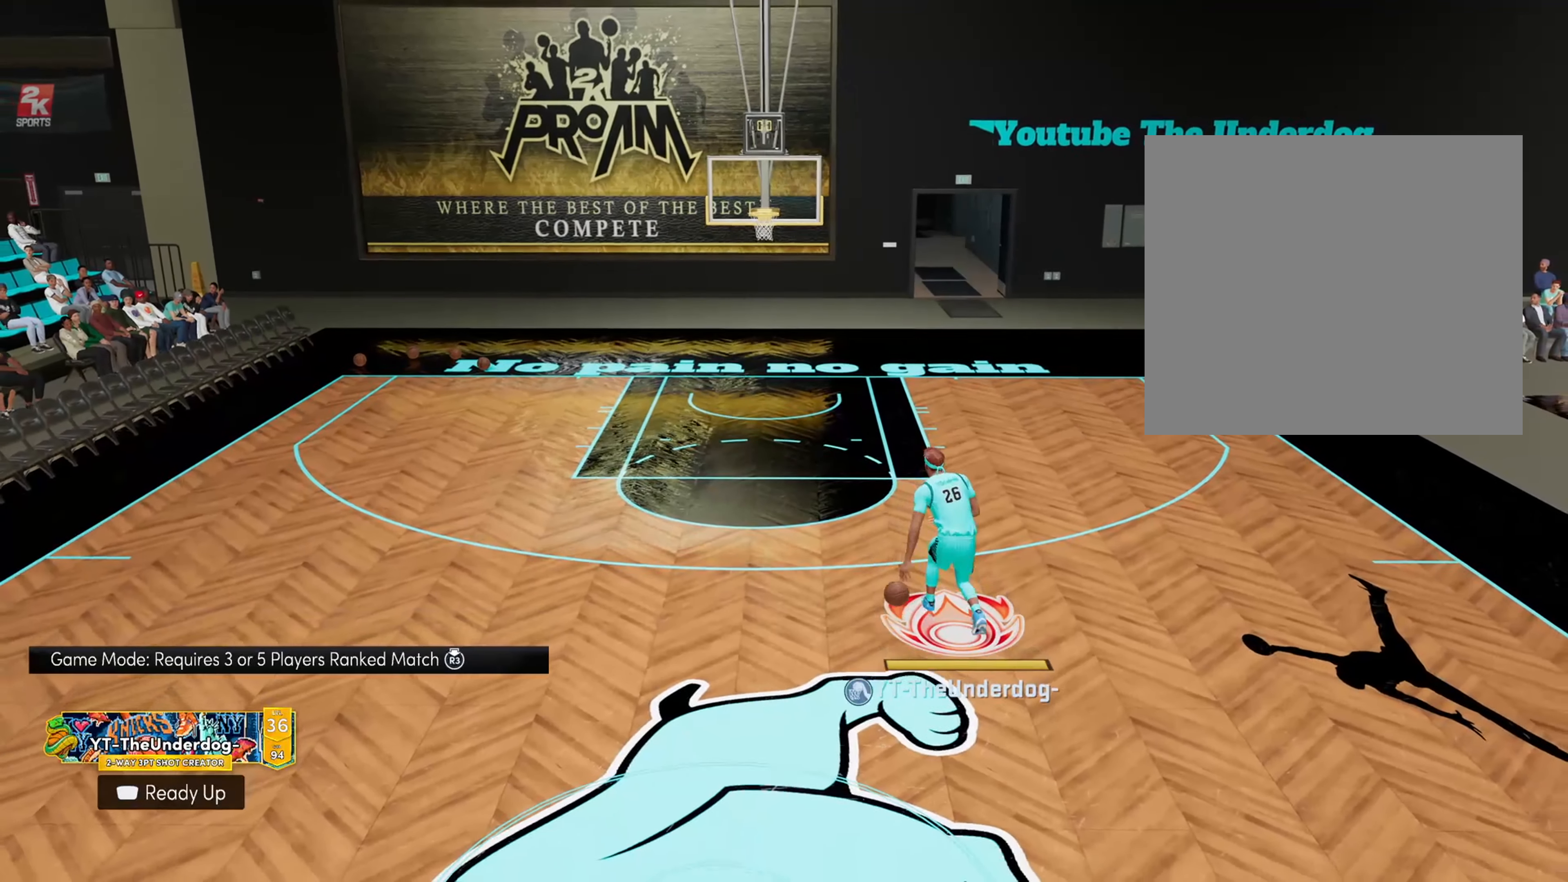
{"buttons": [], "left_stick": "center", "right_stick": "center", "events": []}
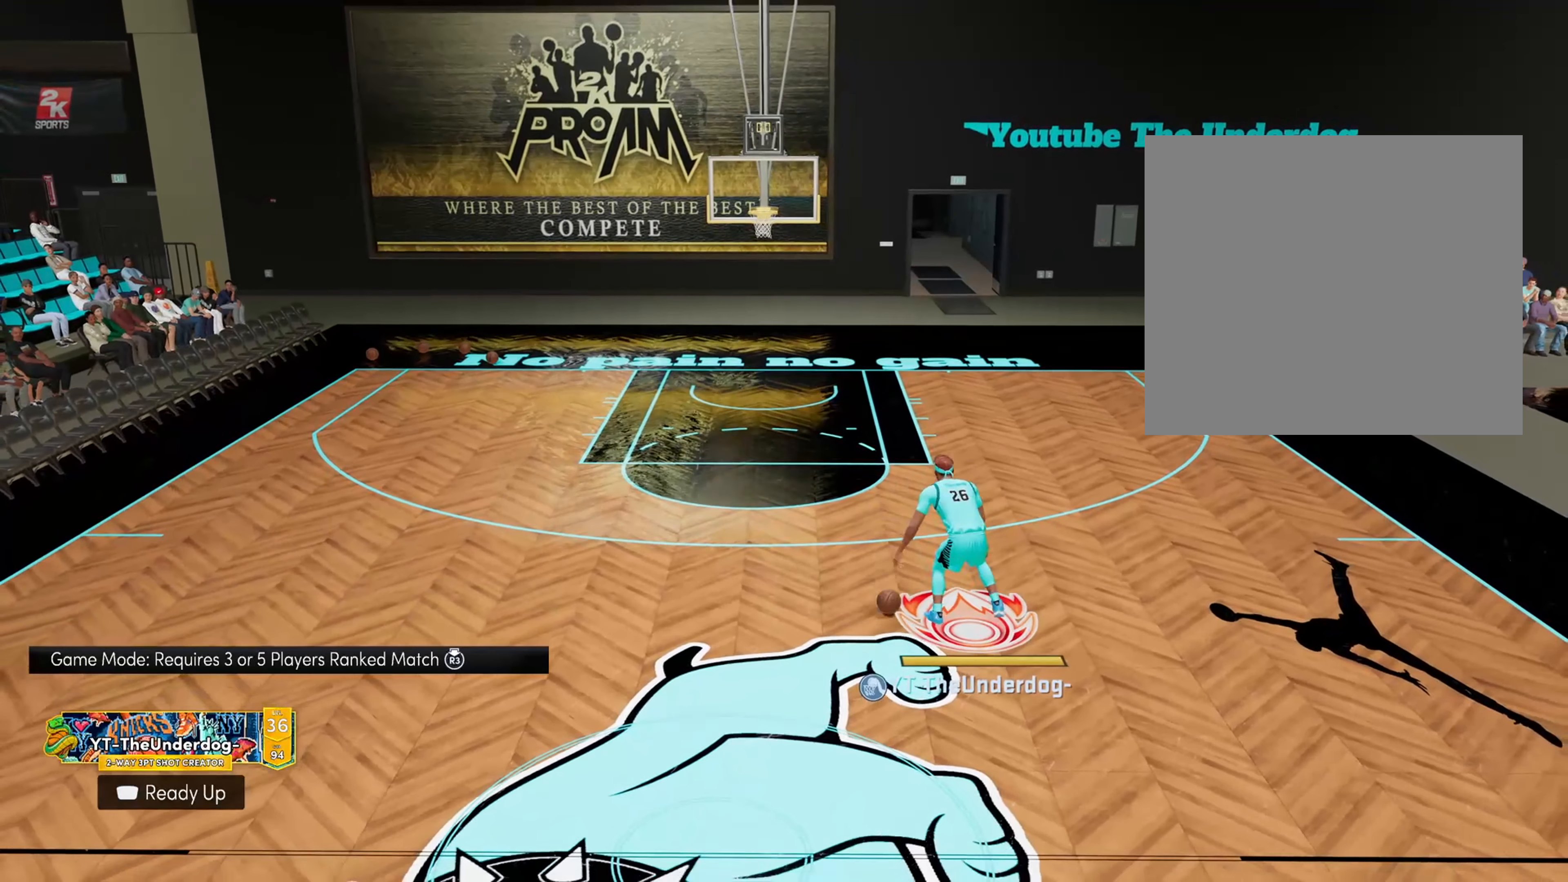
{"buttons": [], "left_stick": "center", "right_stick": "center", "events": []}
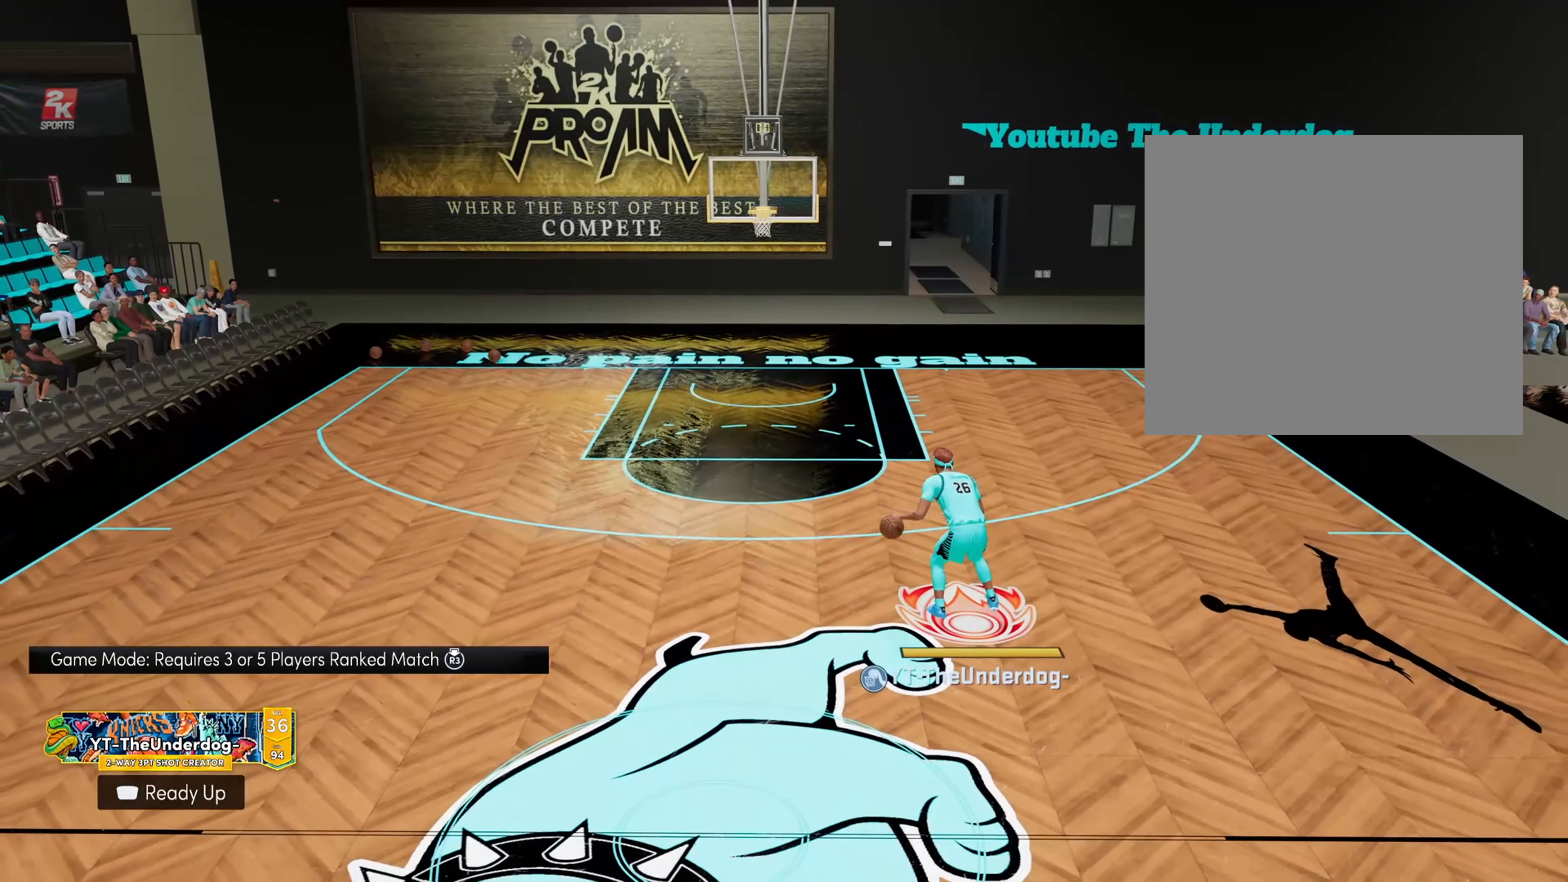
{"buttons": [], "left_stick": "center", "right_stick": "center", "events": []}
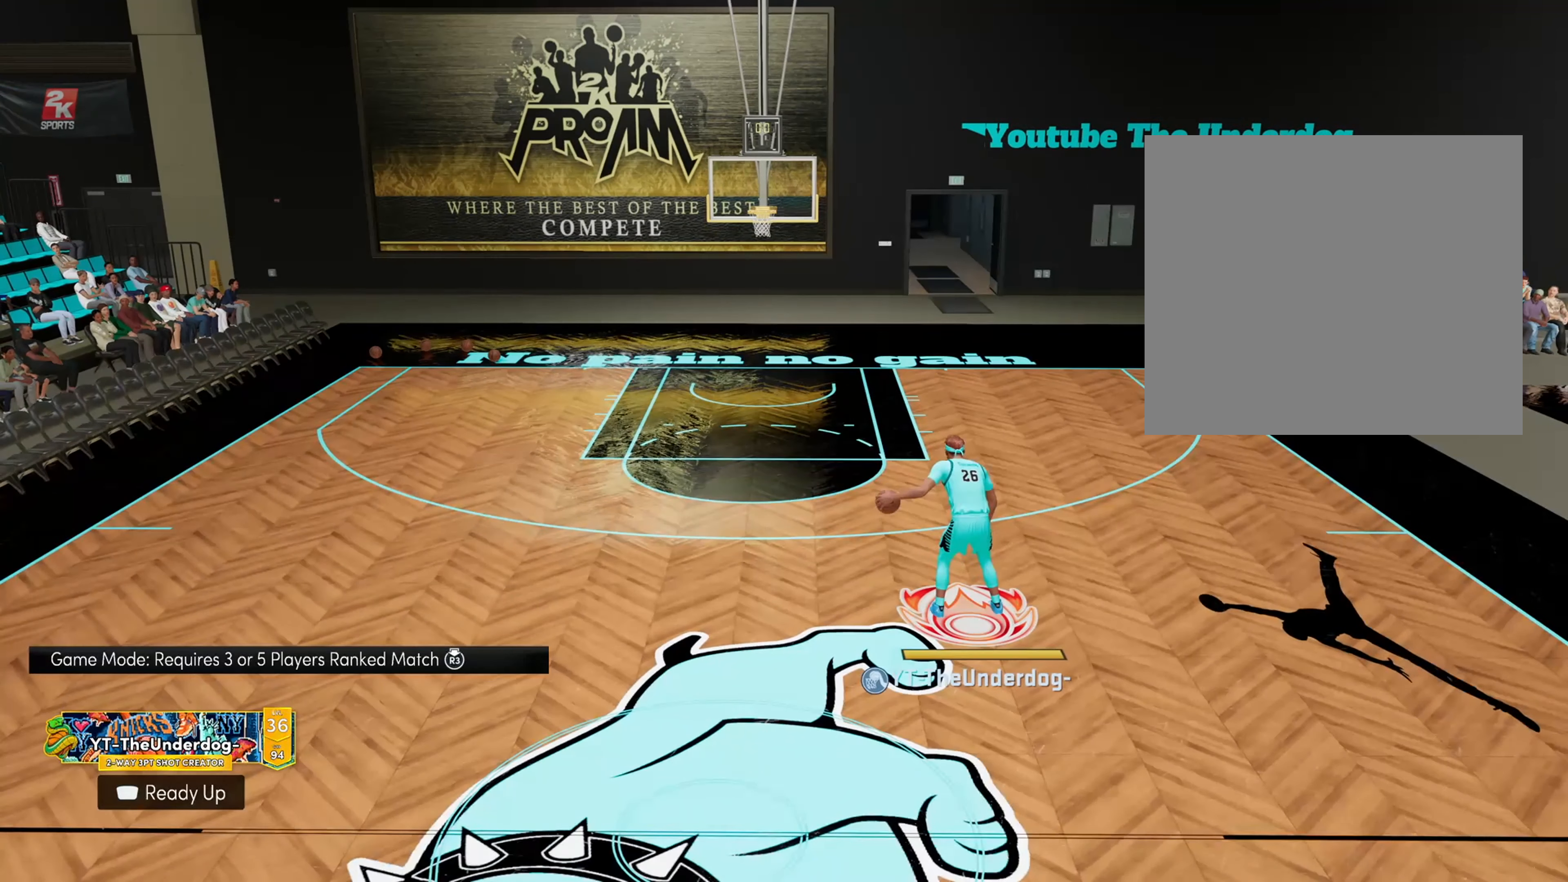
{"buttons": [], "left_stick": "center", "right_stick": "center", "events": []}
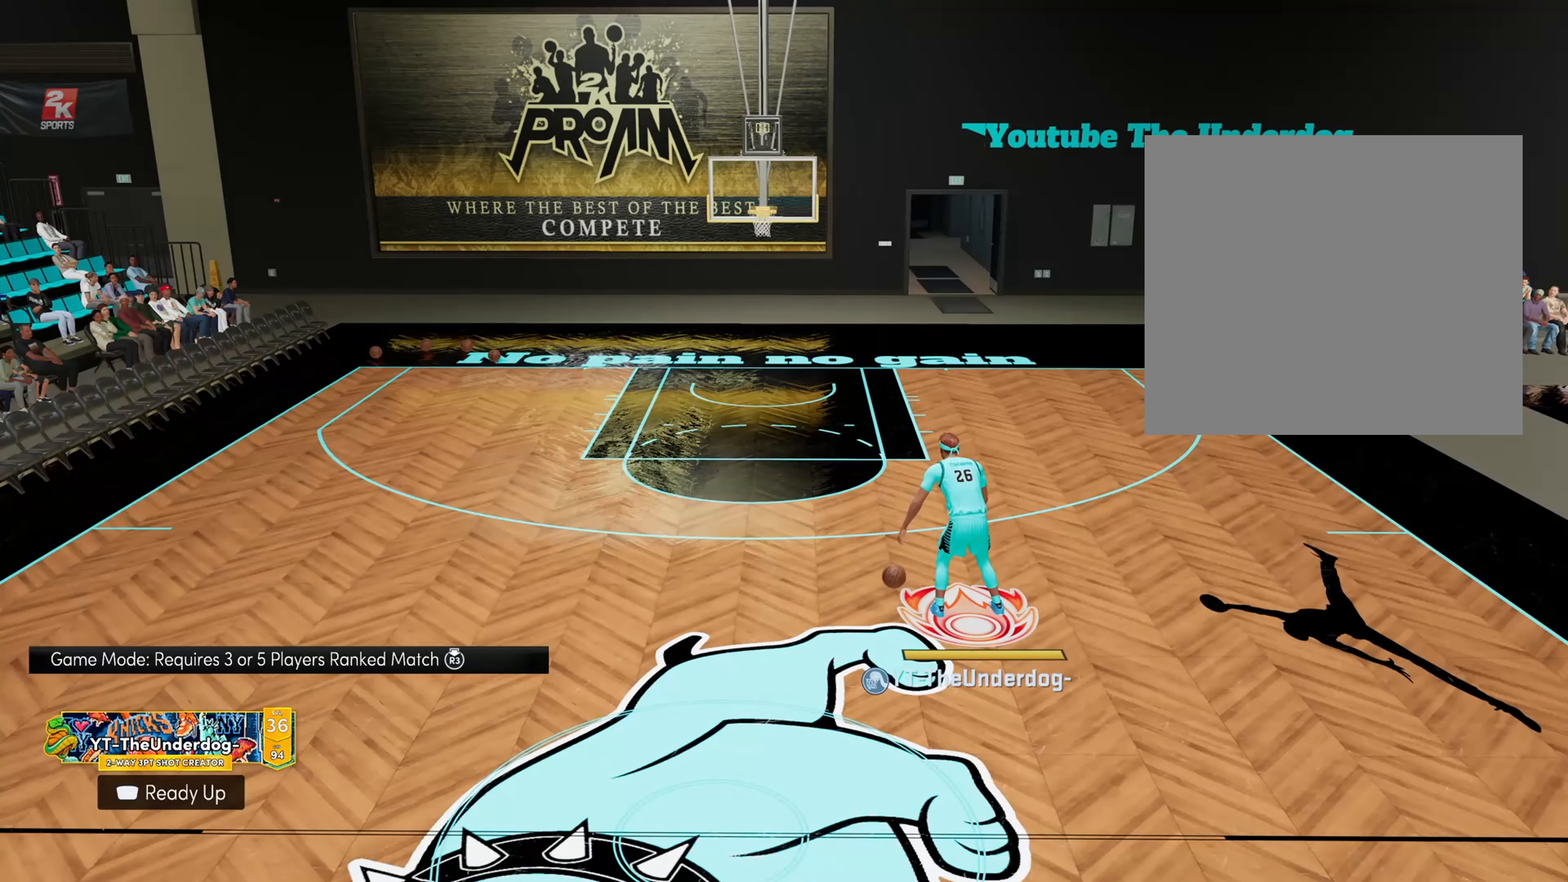
{"buttons": [], "left_stick": "center", "right_stick": "center", "events": []}
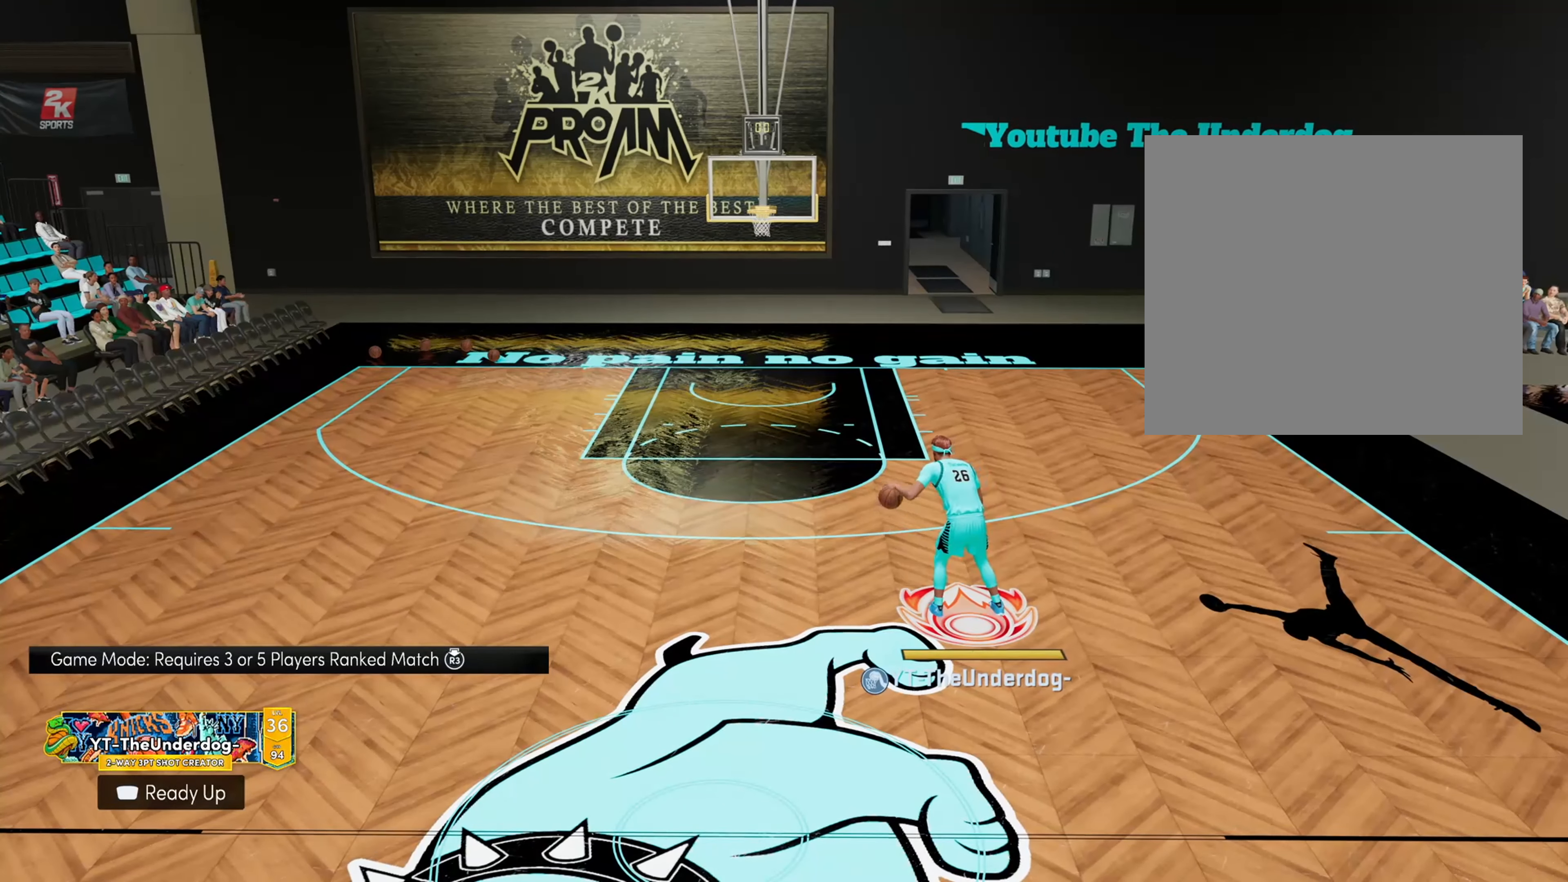
{"buttons": [], "left_stick": "center", "right_stick": "center", "events": []}
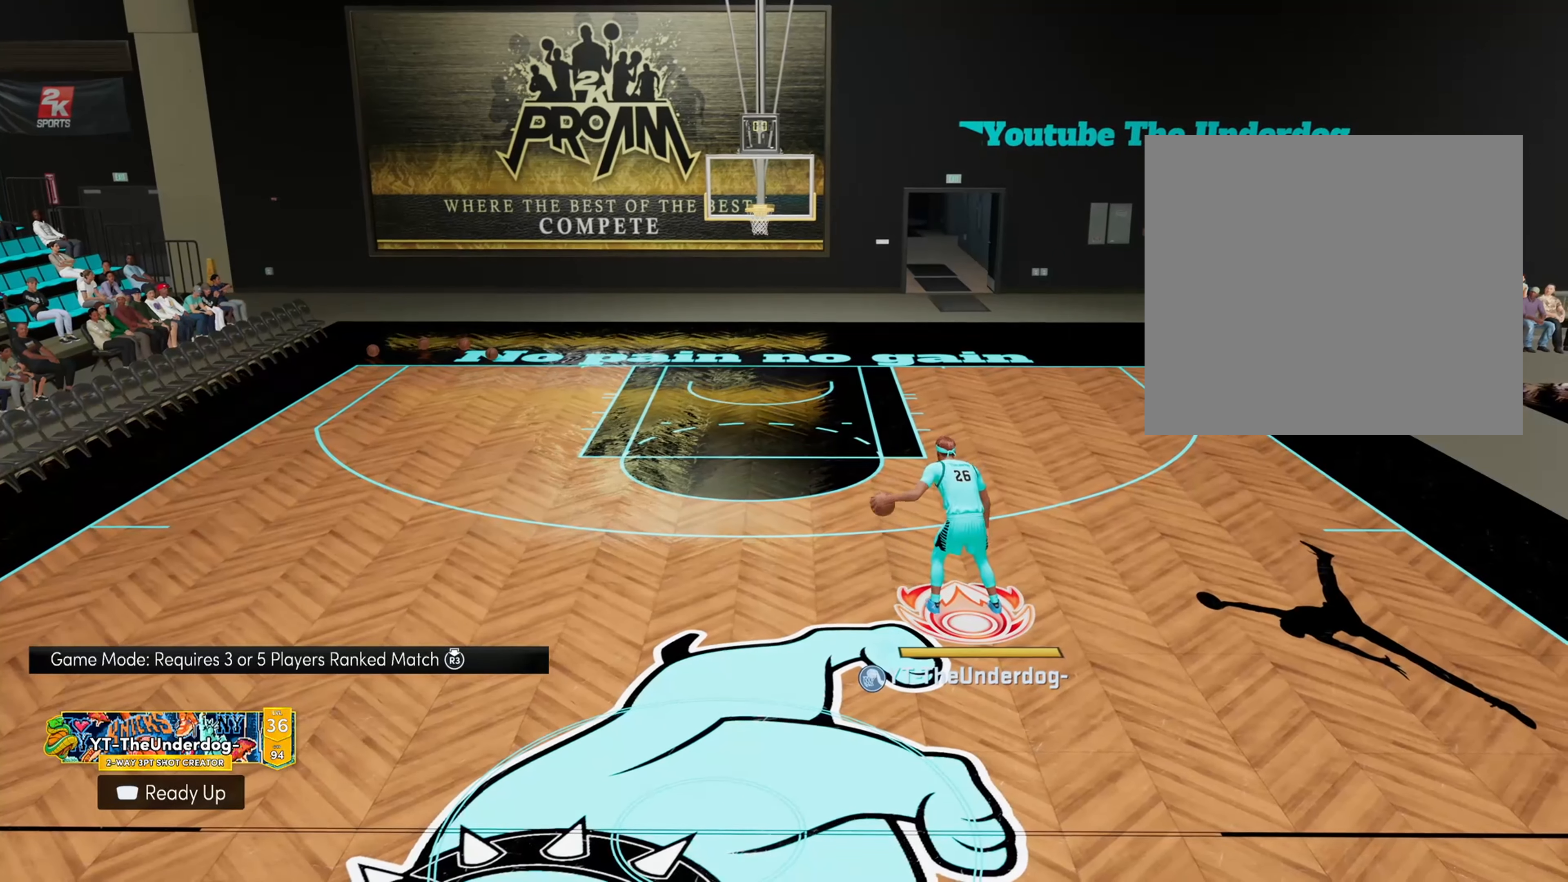
{"buttons": [], "left_stick": "center", "right_stick": "center", "events": []}
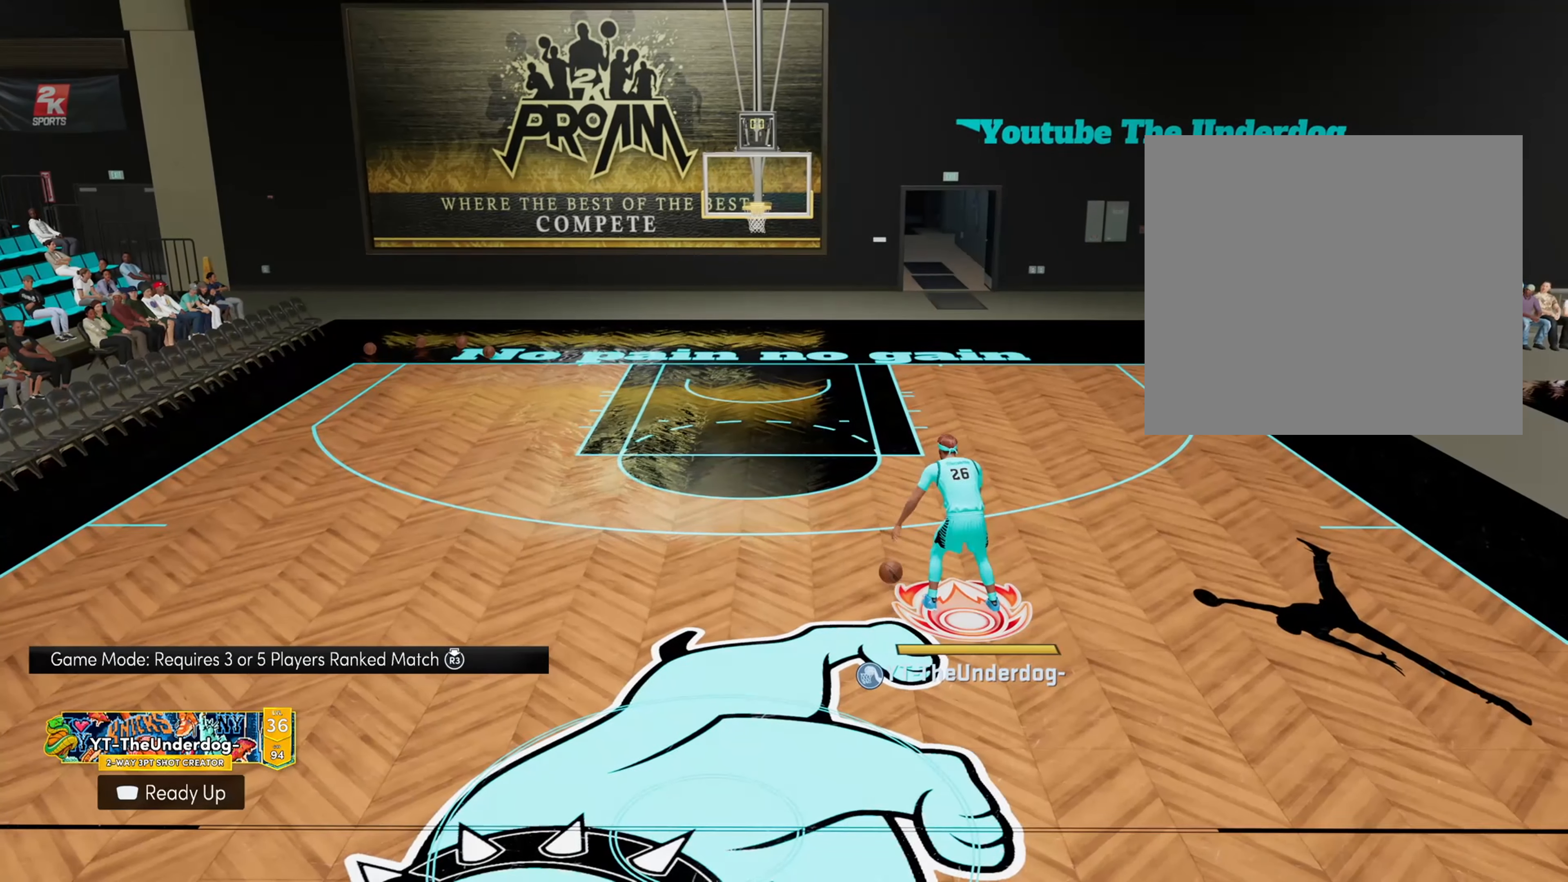
{"buttons": [], "left_stick": "center", "right_stick": "center", "events": []}
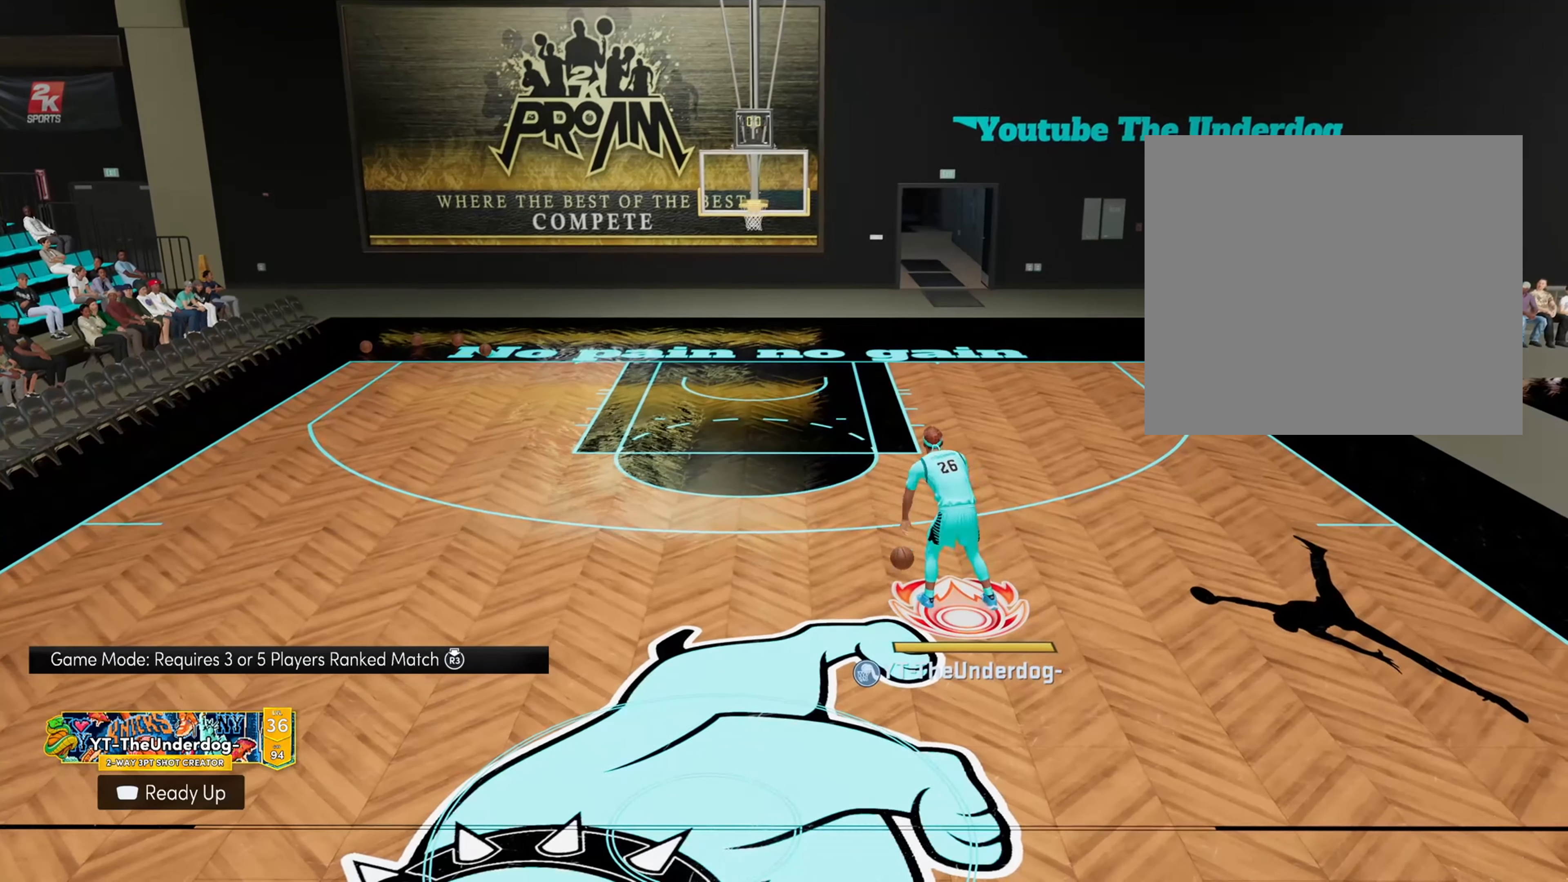
{"buttons": [], "left_stick": "center", "right_stick": "center", "events": []}
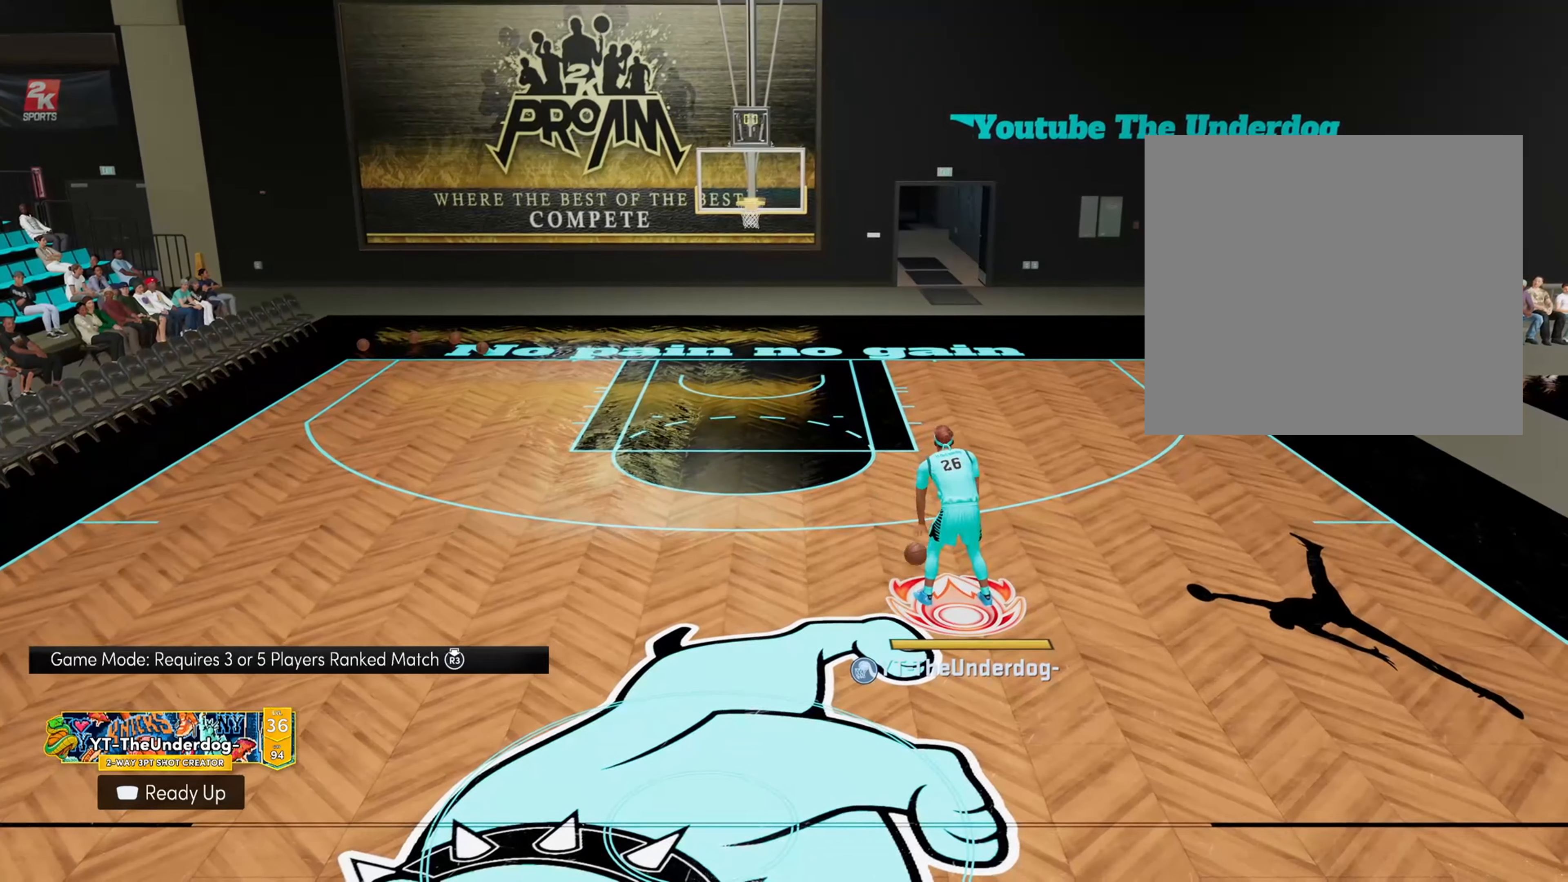
{"buttons": [], "left_stick": "right", "right_stick": "center", "events": [[33, "left_stick", "right"]]}
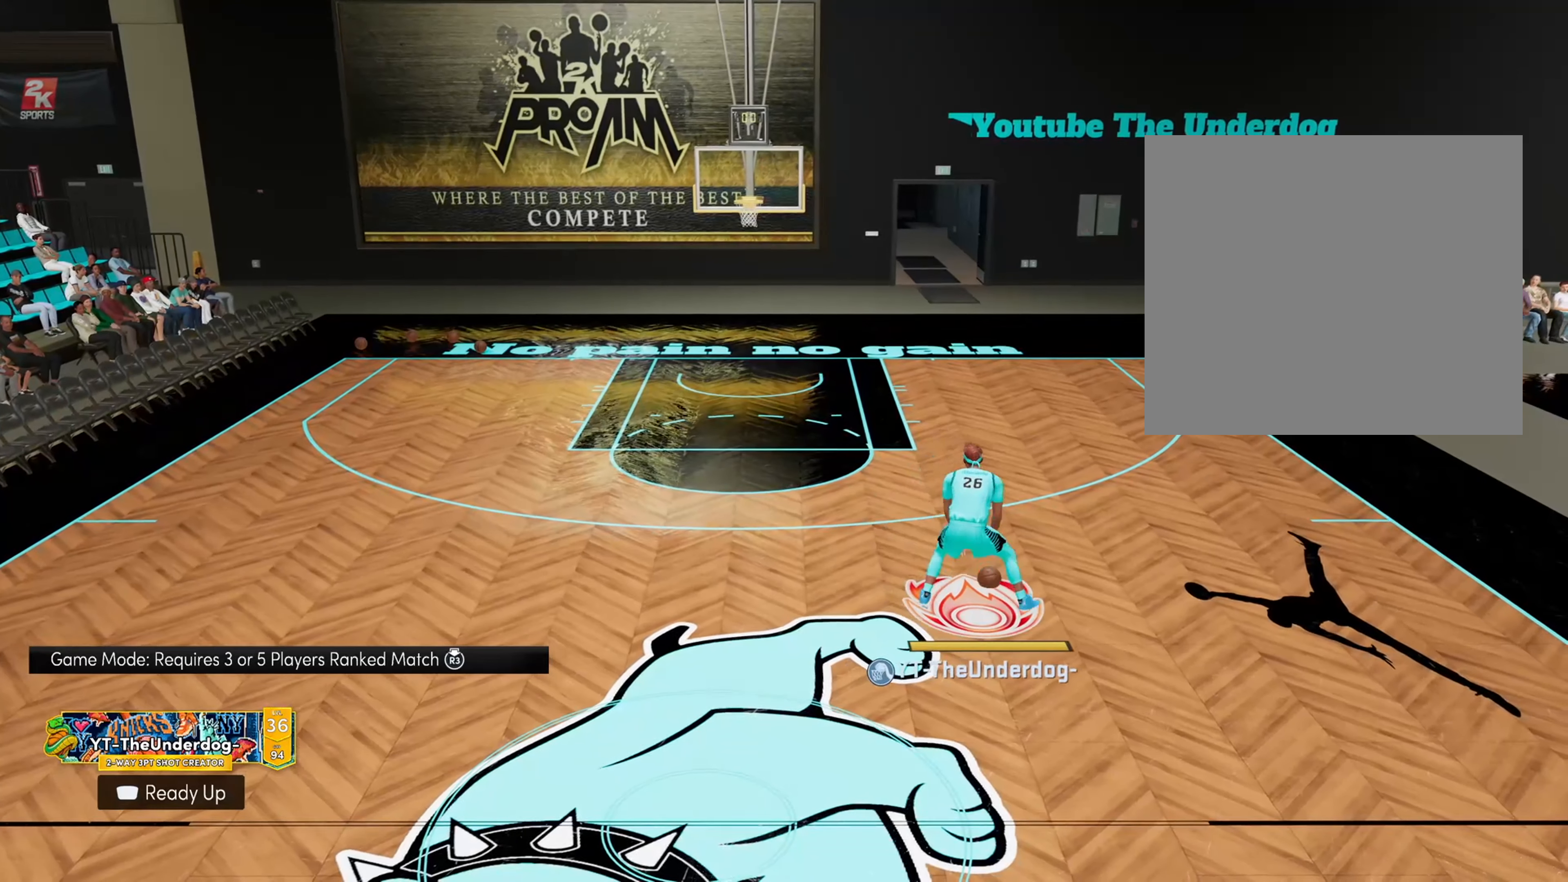
{"buttons": ["R2"], "left_stick": "up", "right_stick": "center", "events": [[133, "left_stick", "center"], [333, "R2", "down"], [500, "left_stick", "up"]]}
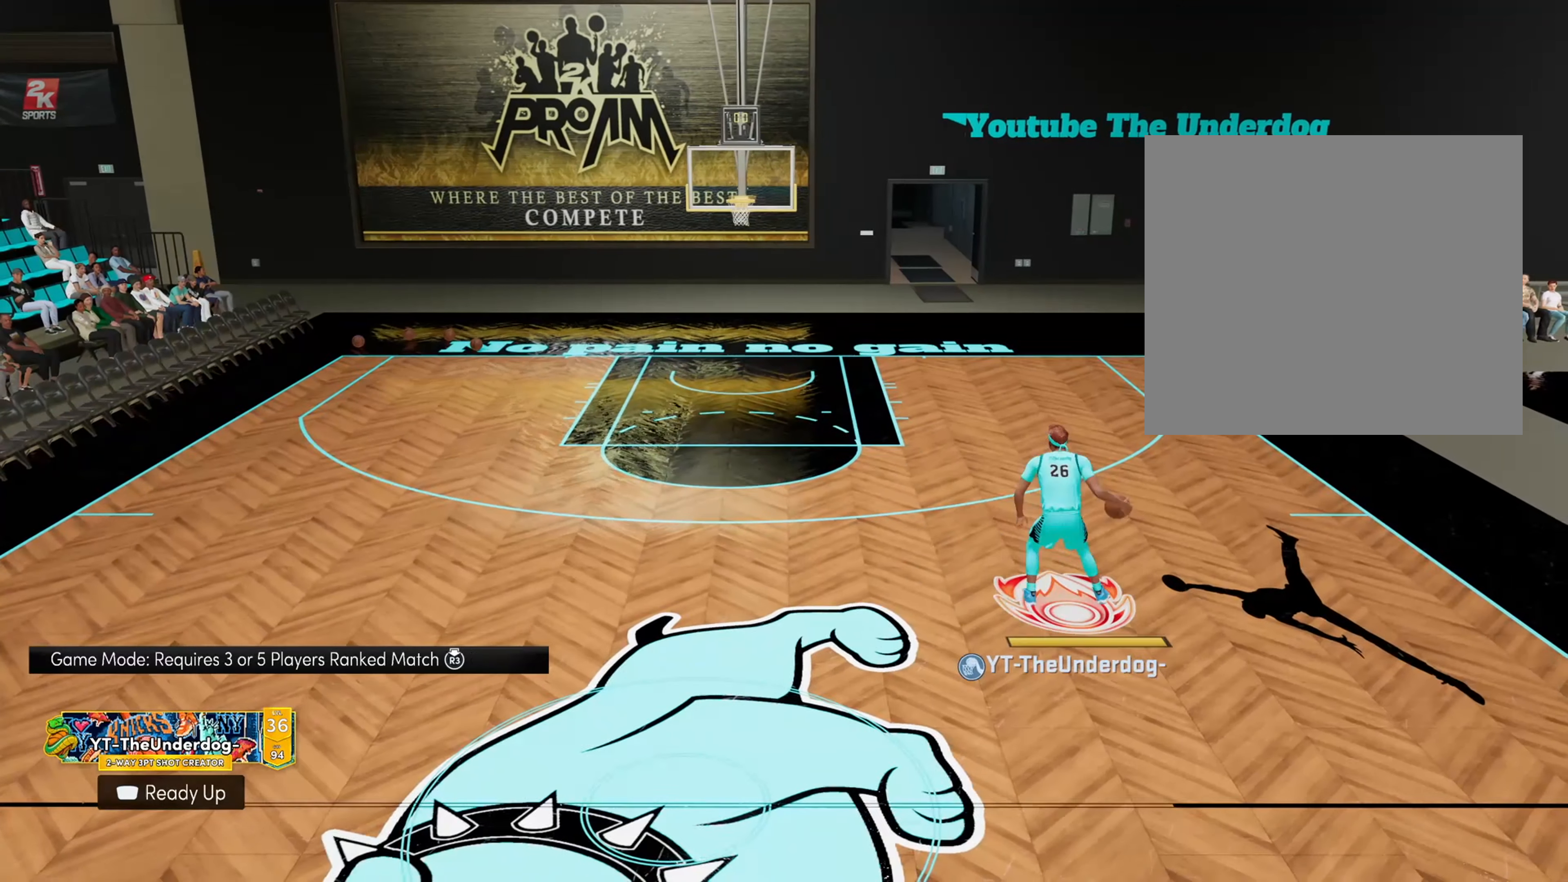
{"buttons": ["R2"], "left_stick": "up", "right_stick": "center", "events": []}
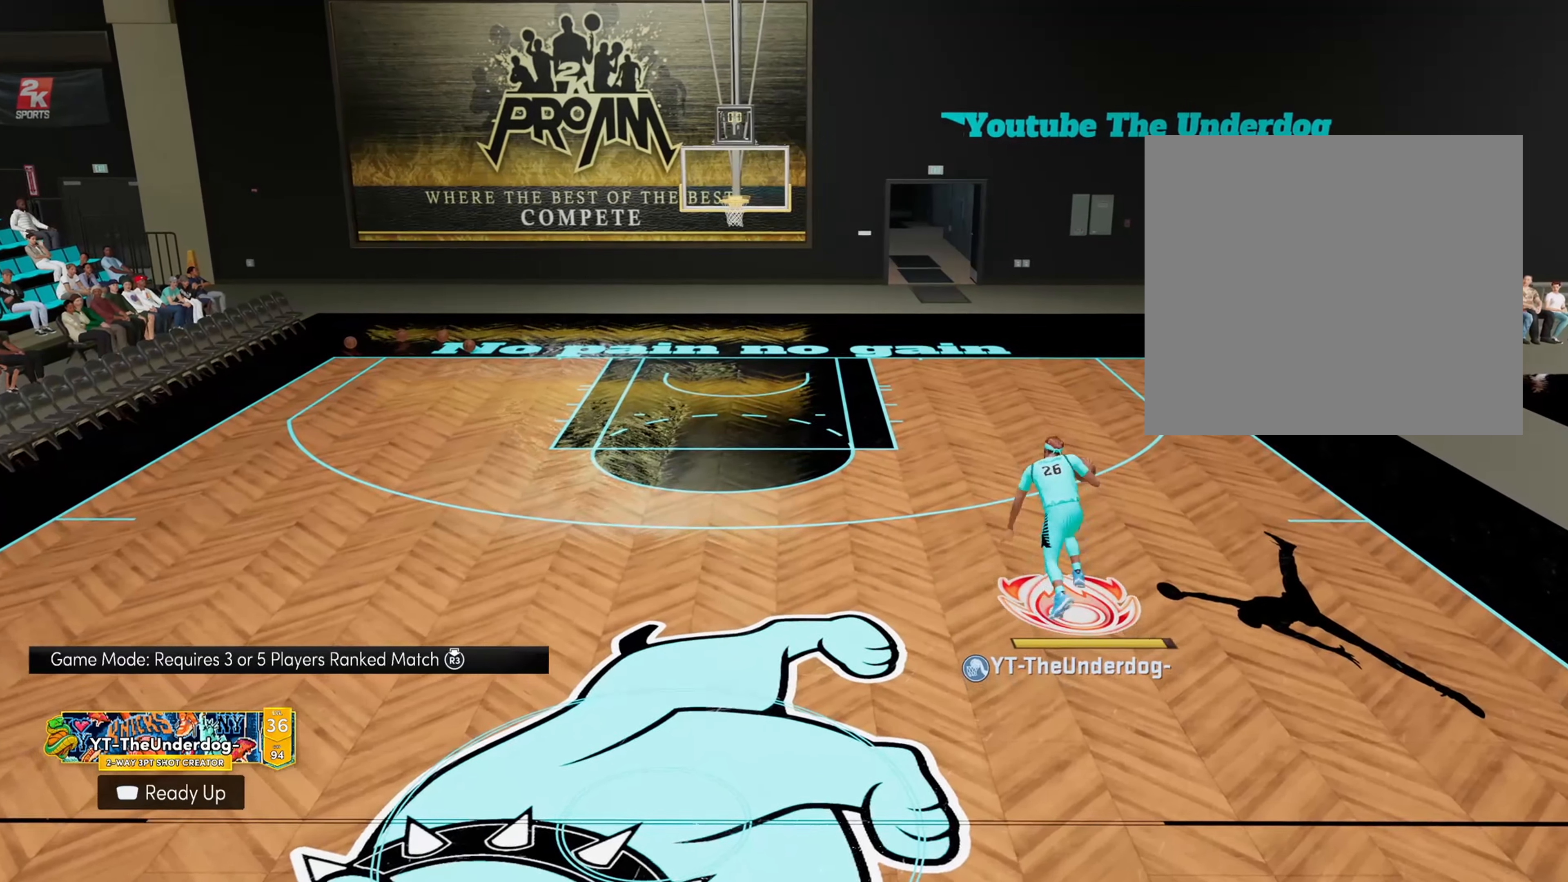
{"buttons": ["R2"], "left_stick": "up", "right_stick": "center", "events": [[166, "right_stick", "down-left"], [233, "right_stick", "center"]]}
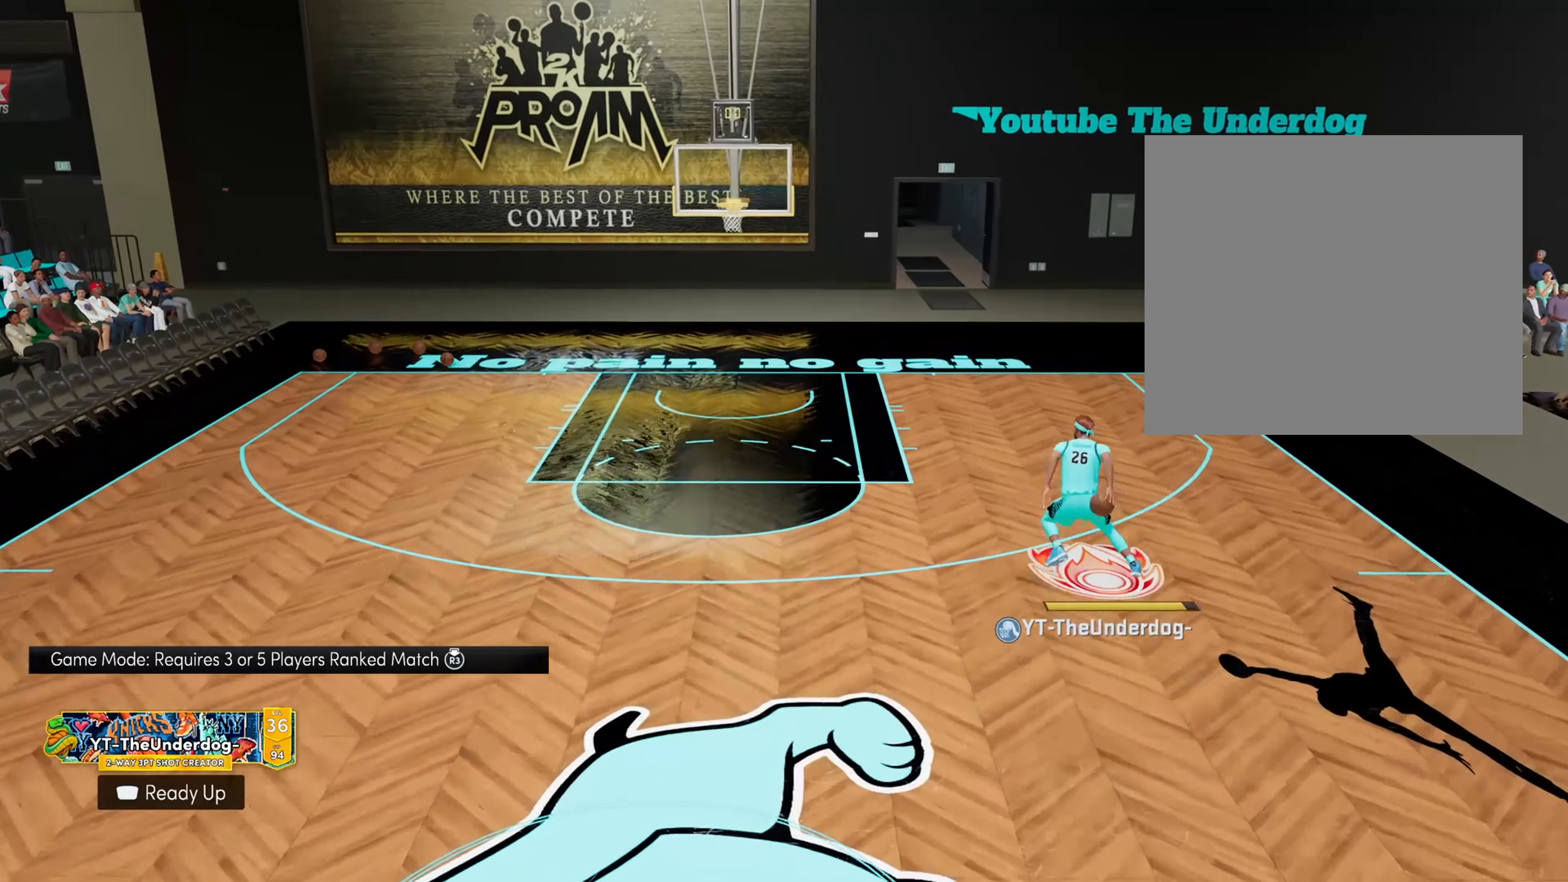
{"buttons": [], "left_stick": "center", "right_stick": "center", "events": [[66, "R2", "up"], [66, "left_stick", "center"]]}
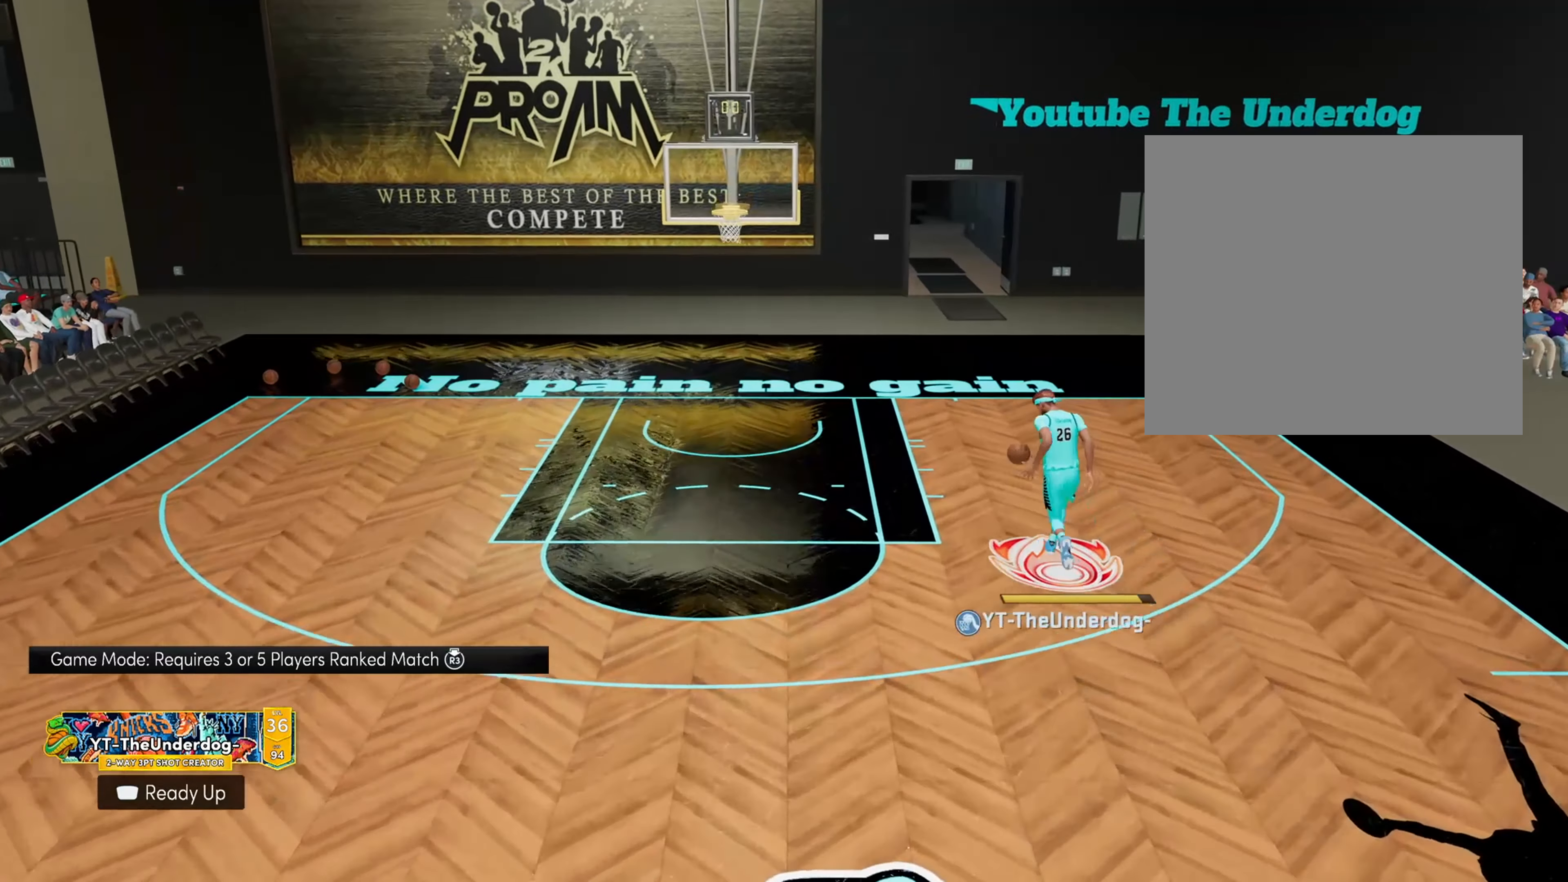
{"buttons": [], "left_stick": "down", "right_stick": "center", "events": [[33, "left_stick", "down"]]}
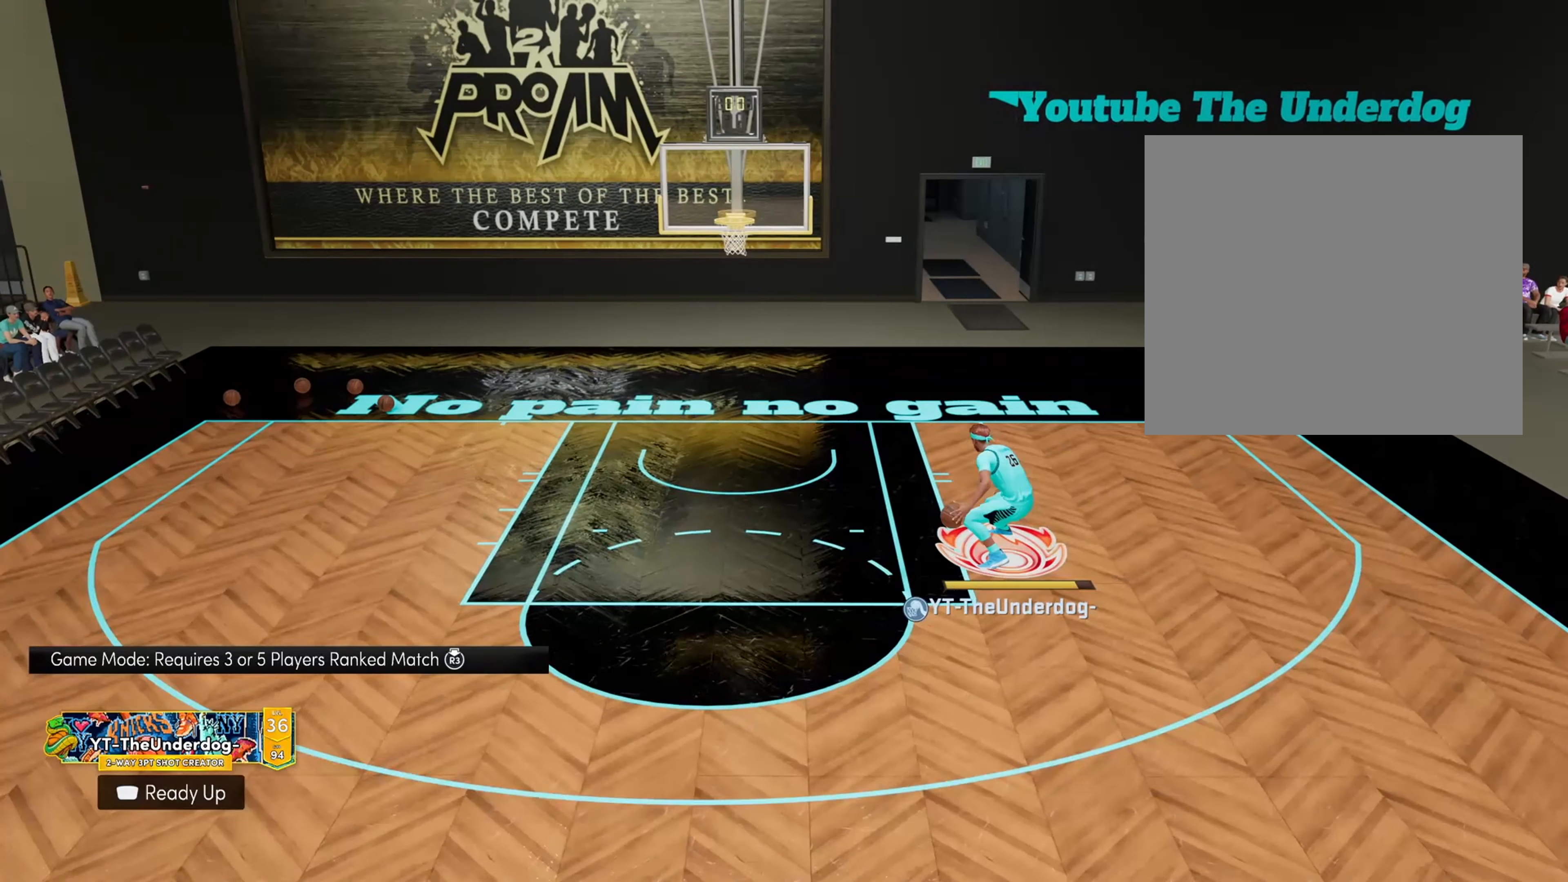
{"buttons": [], "left_stick": "down-left", "right_stick": "center", "events": [[366, "left_stick", "down-left"]]}
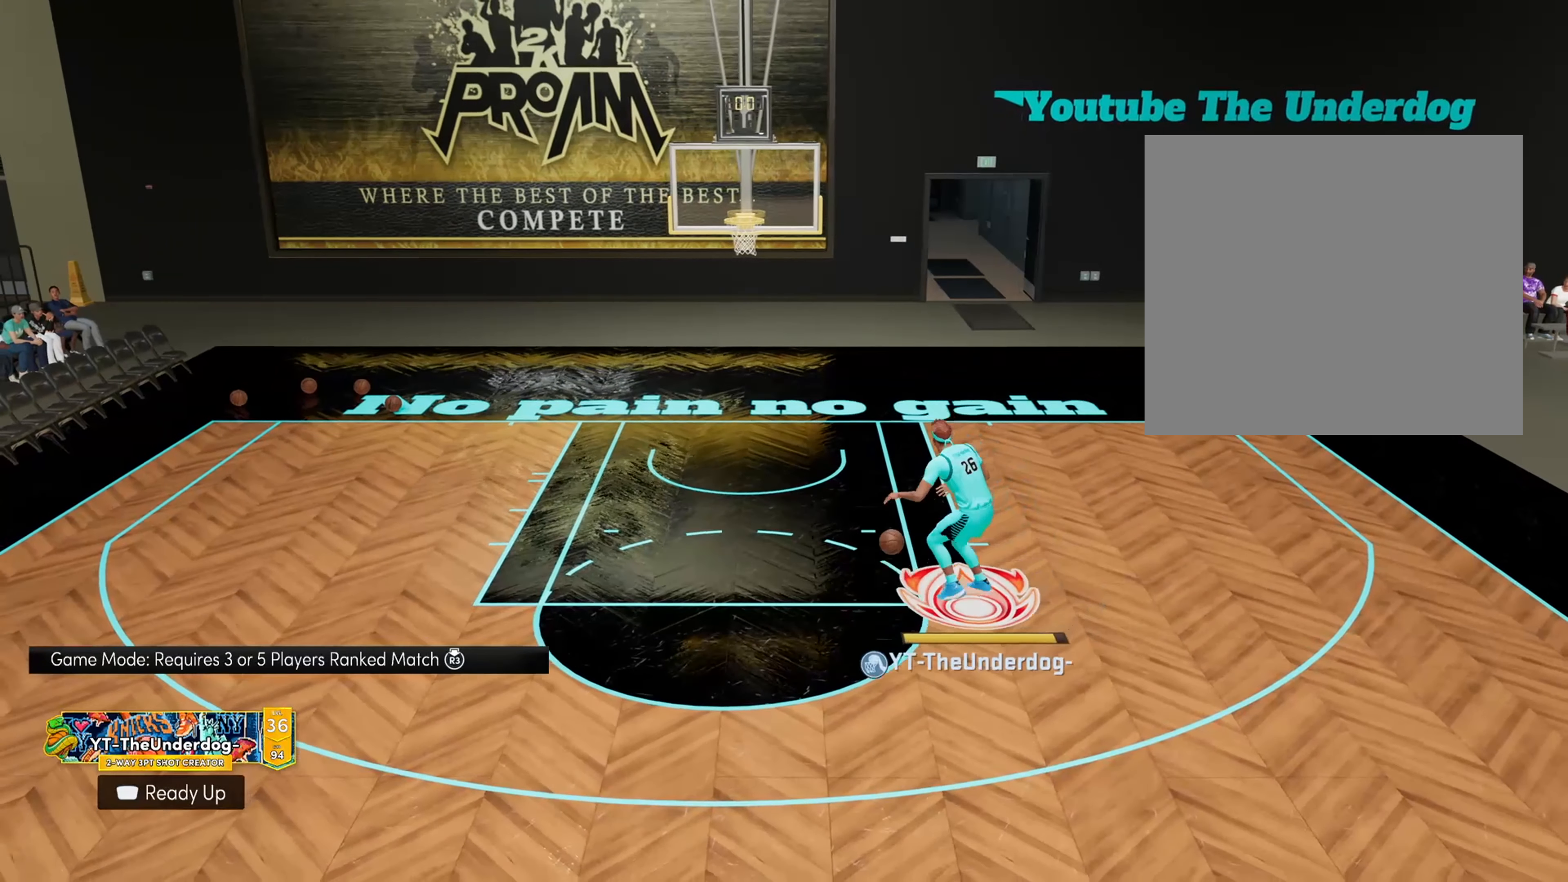
{"buttons": [], "left_stick": "down-left", "right_stick": "center", "events": []}
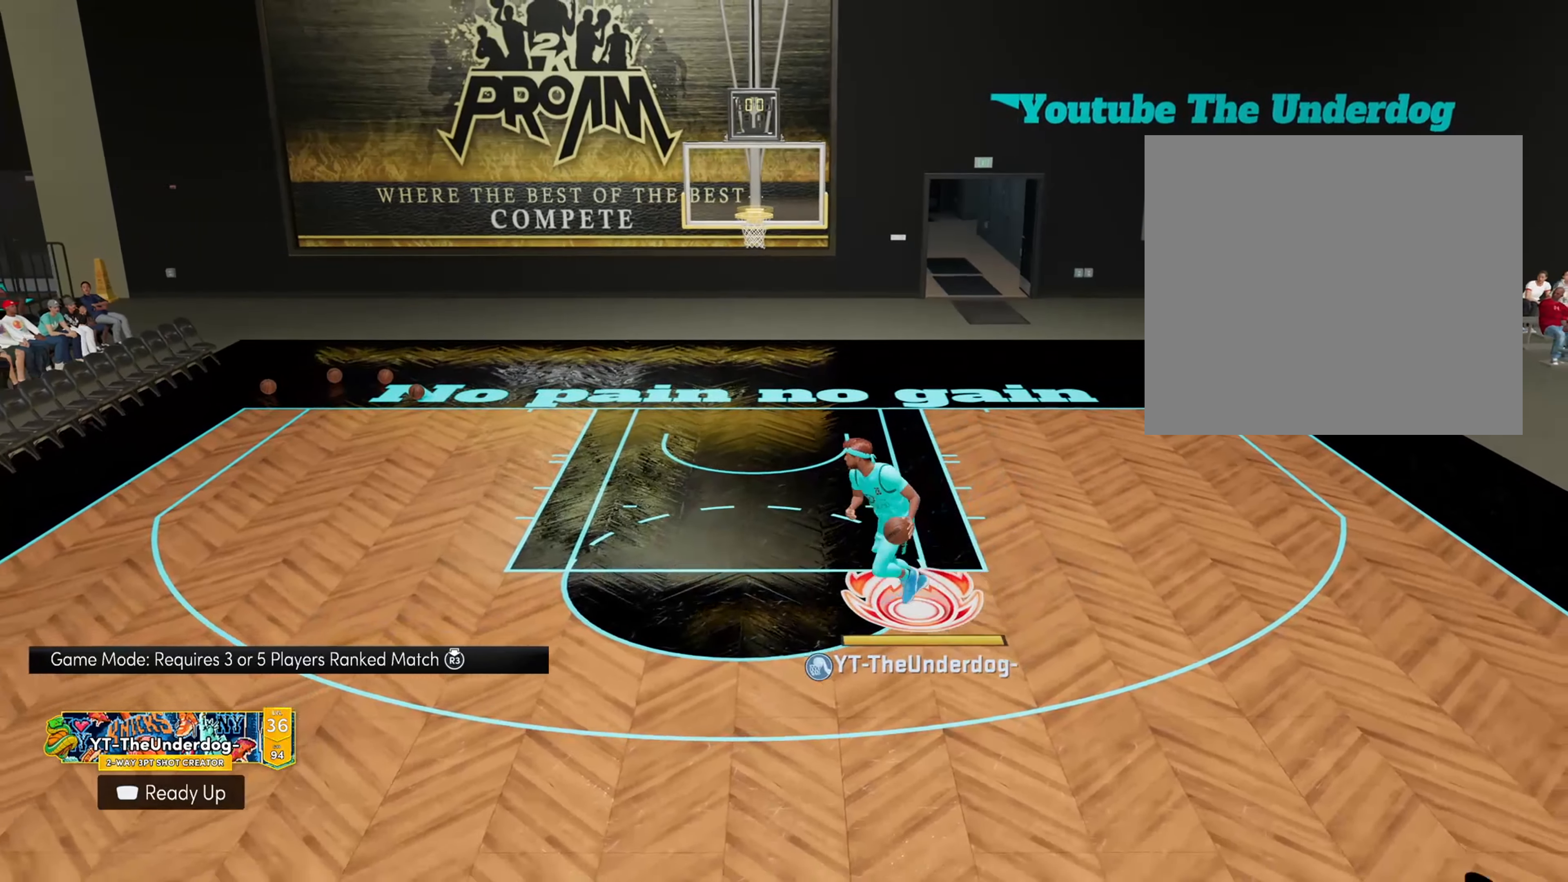
{"buttons": [], "left_stick": "down-left", "right_stick": "center", "events": []}
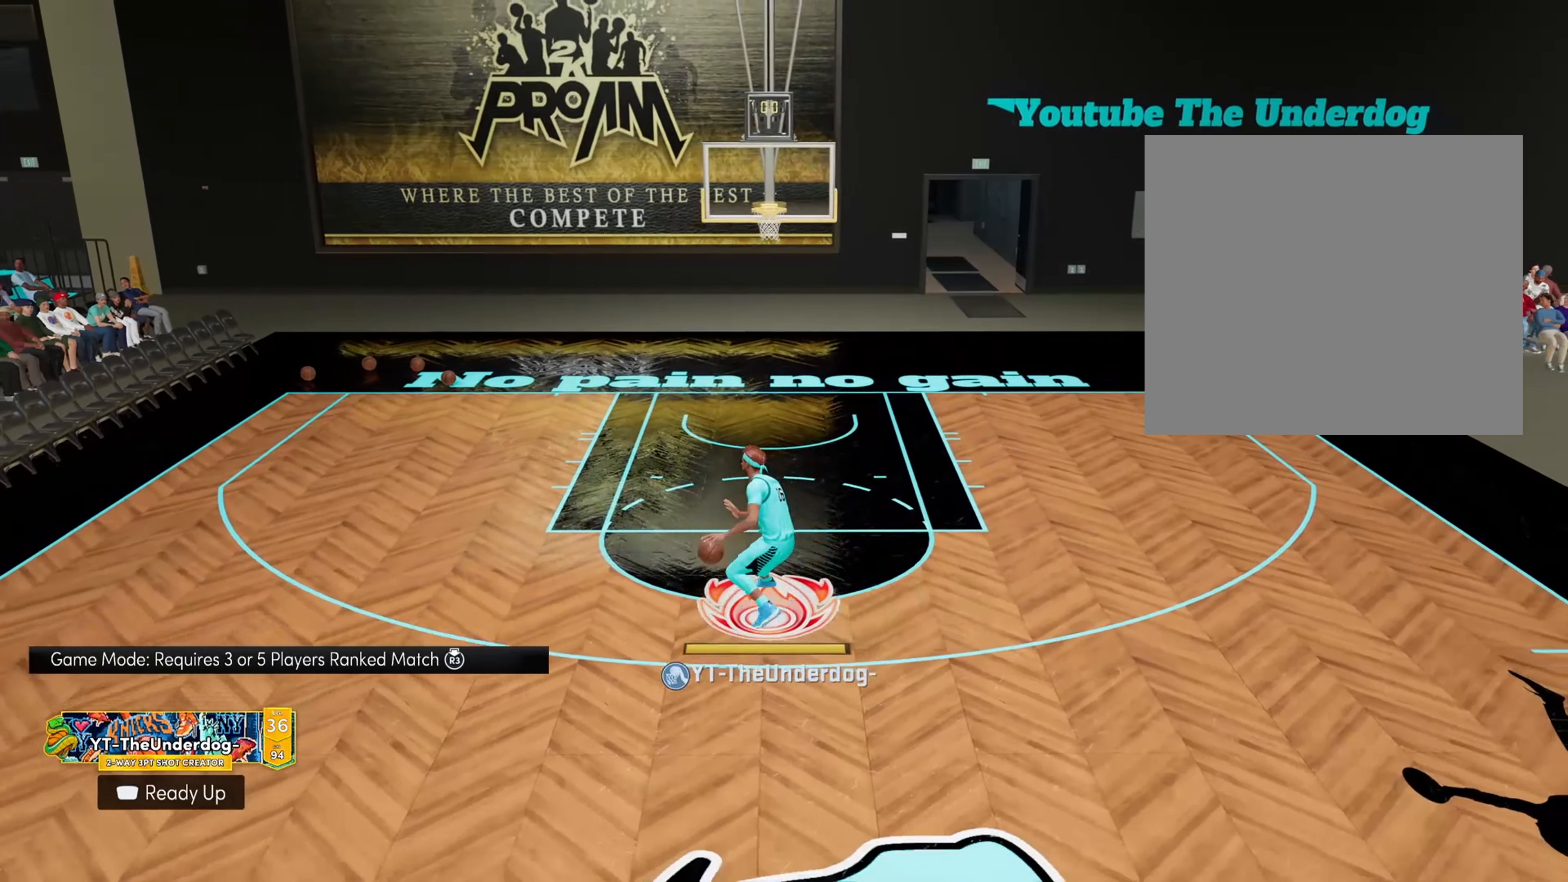
{"buttons": [], "left_stick": "down-left", "right_stick": "center", "events": []}
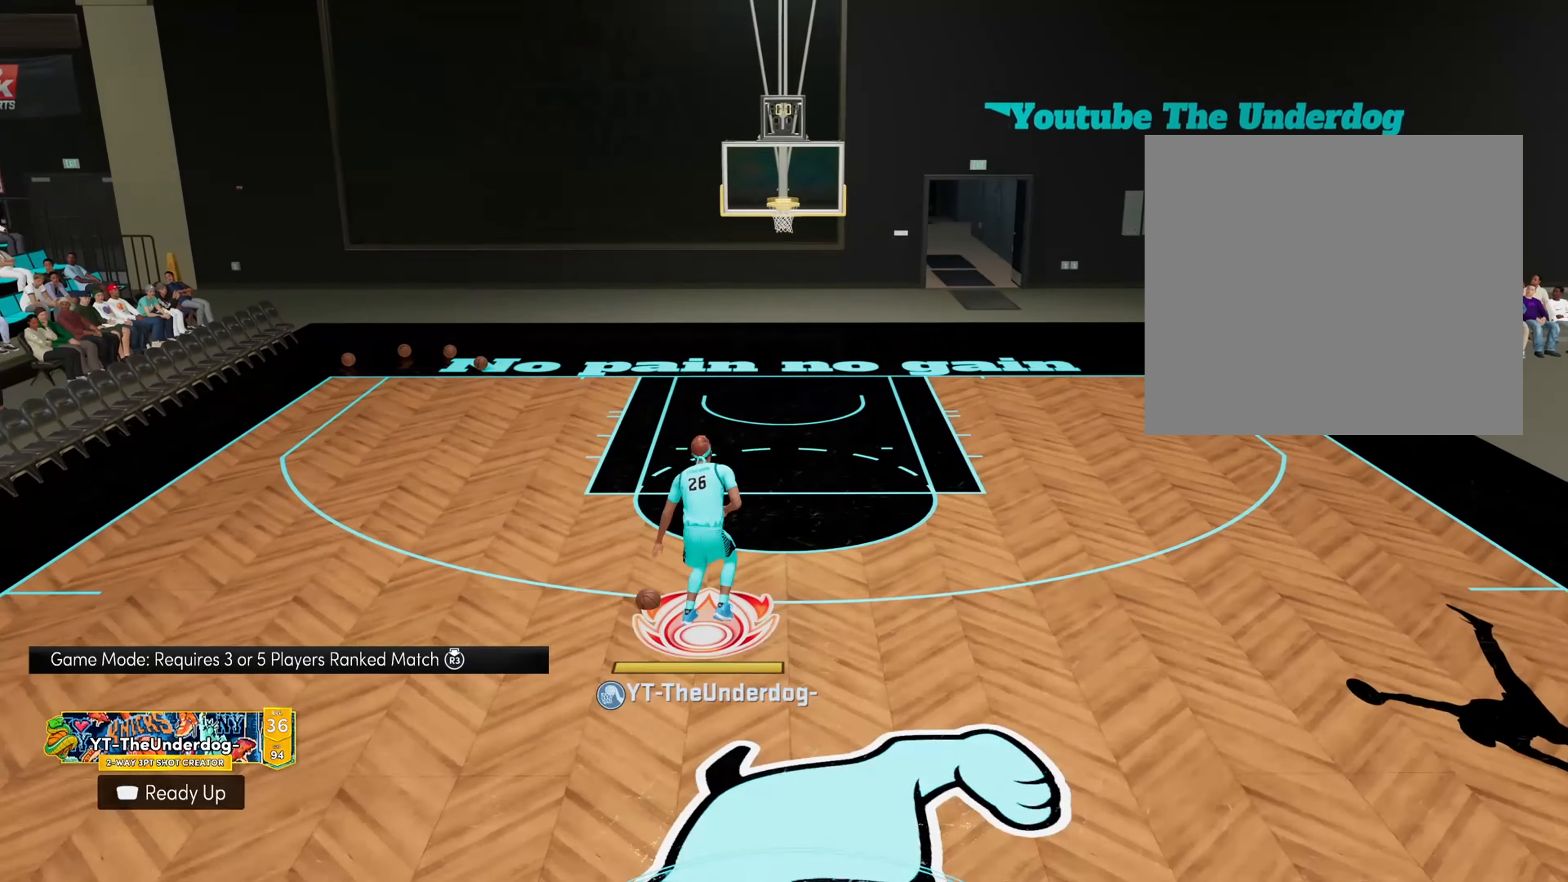
{"buttons": [], "left_stick": "center", "right_stick": "center", "events": [[400, "left_stick", "center"]]}
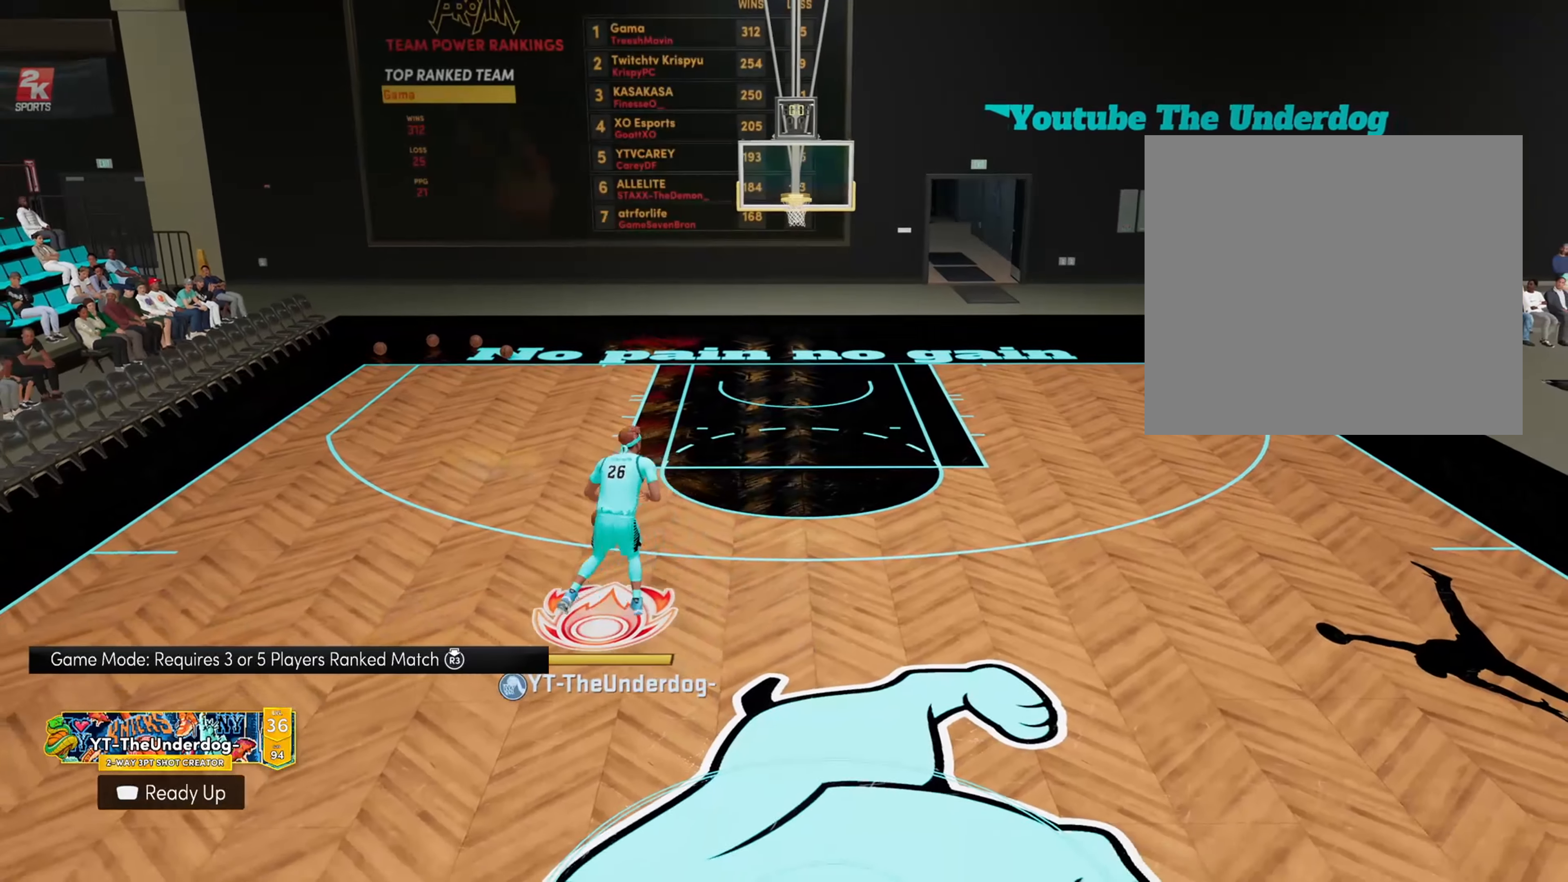
{"buttons": ["R2"], "left_stick": "center", "right_stick": "center", "events": [[367, "R2", "down"]]}
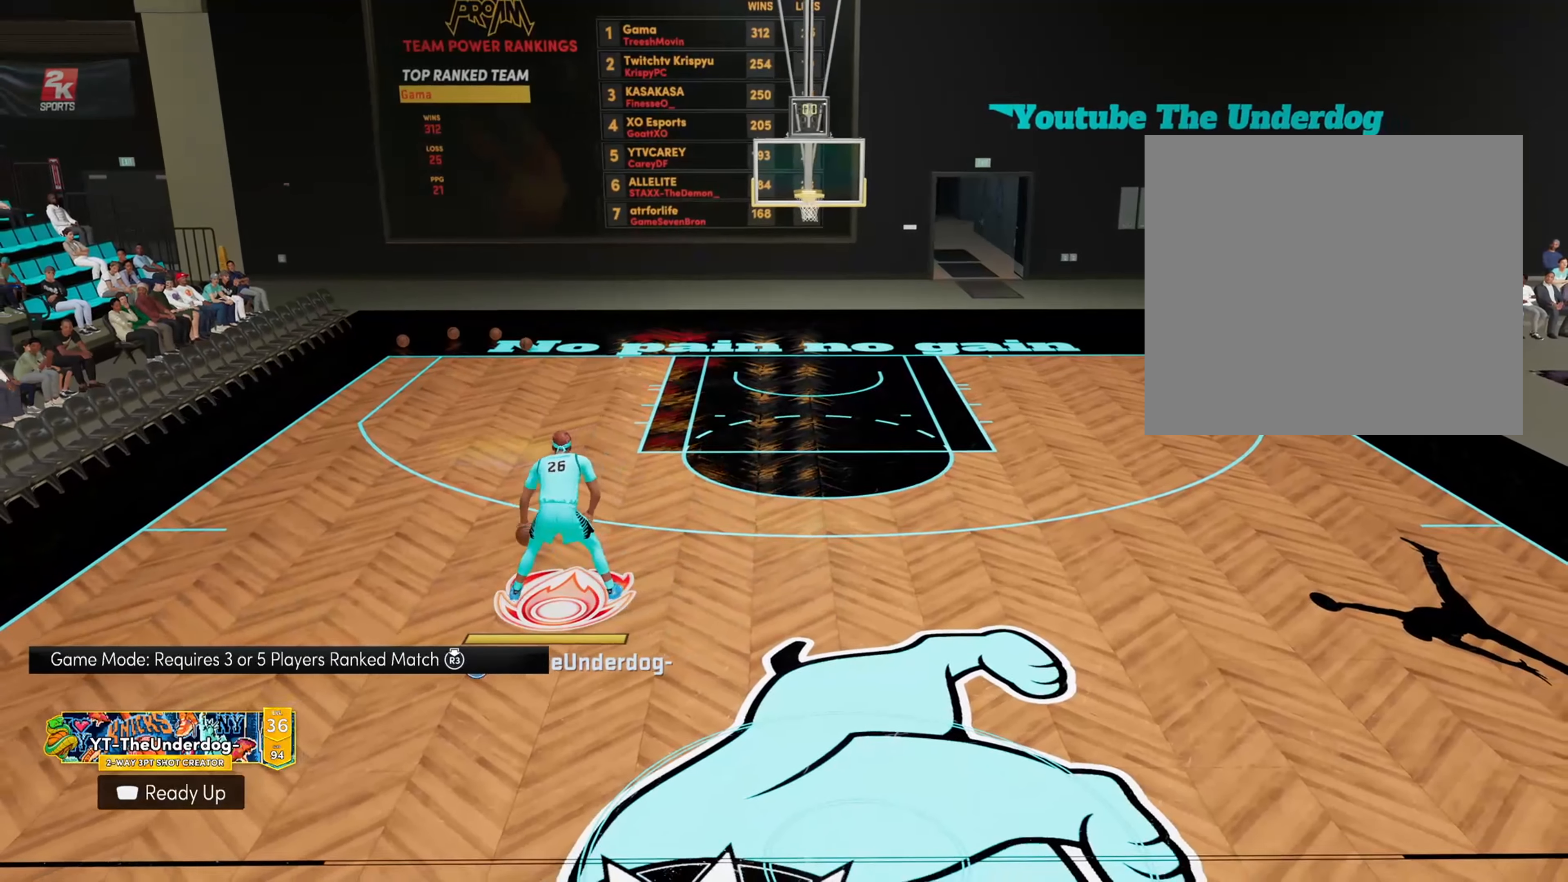
{"buttons": ["R2"], "left_stick": "up", "right_stick": "center", "events": [[34, "left_stick", "up"]]}
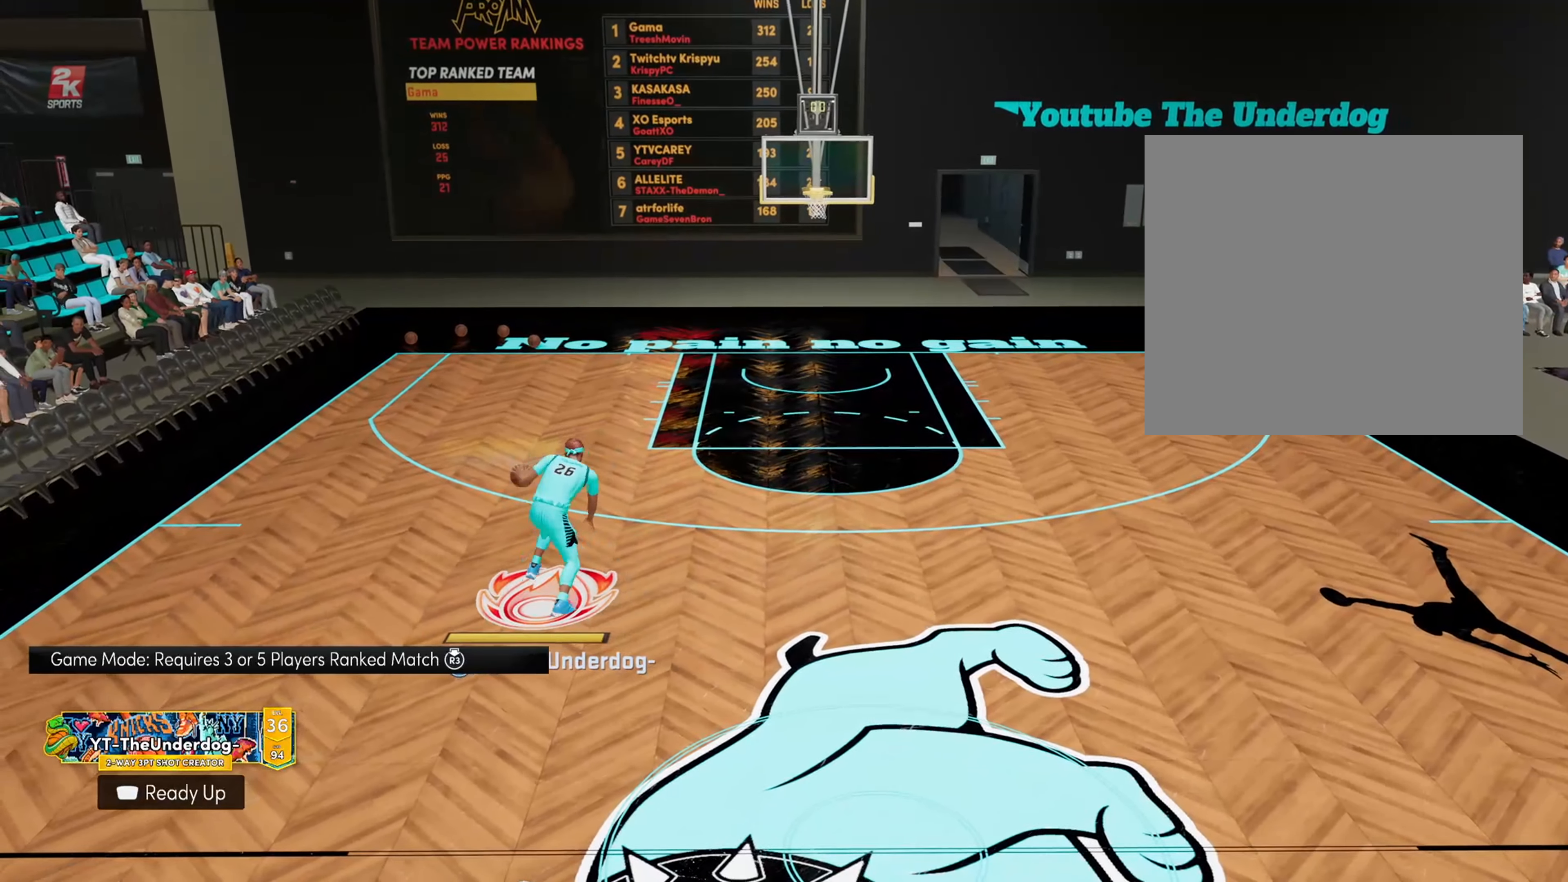
{"buttons": ["R2"], "left_stick": "up", "right_stick": "center", "events": [[200, "right_stick", "down-right"], [300, "right_stick", "center"]]}
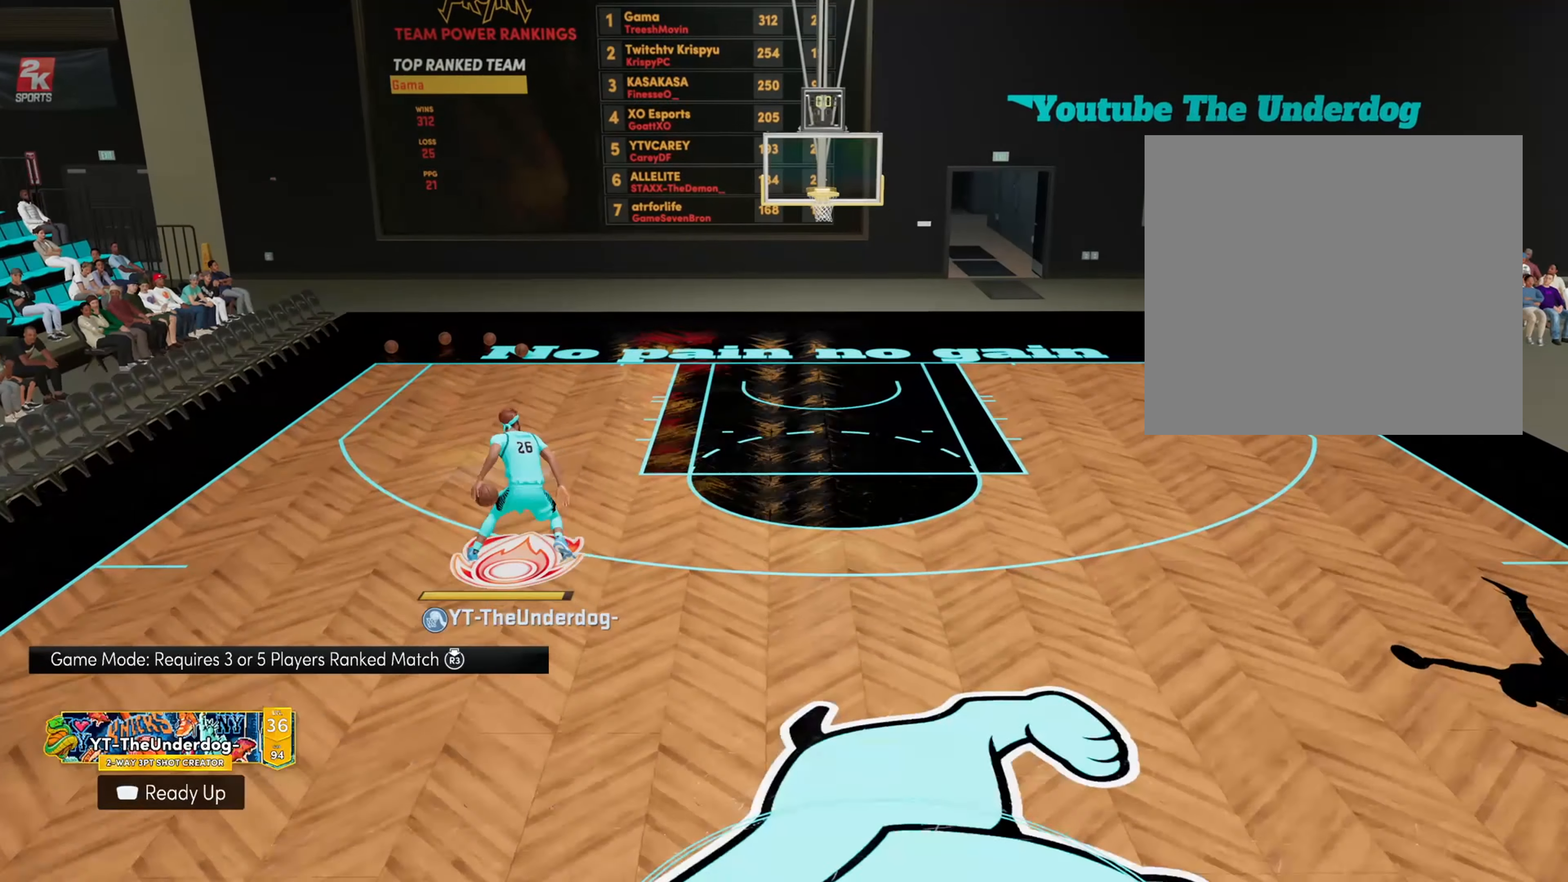
{"buttons": [], "left_stick": "down-right", "right_stick": "center", "events": [[34, "R2", "up"], [34, "left_stick", "center"], [300, "left_stick", "down-right"]]}
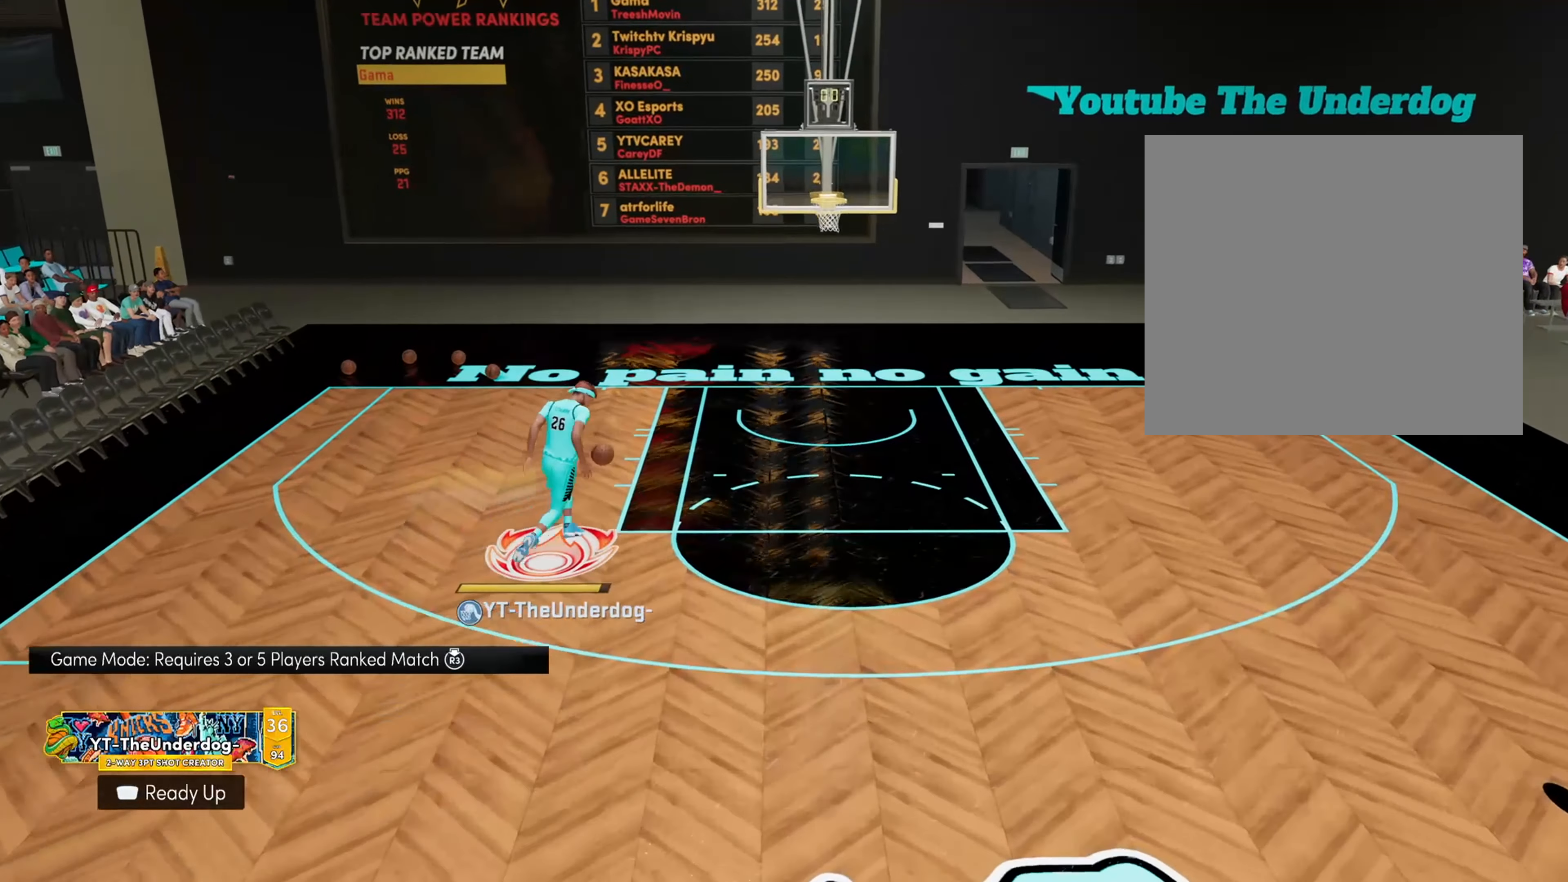
{"buttons": [], "left_stick": "down-right", "right_stick": "center", "events": []}
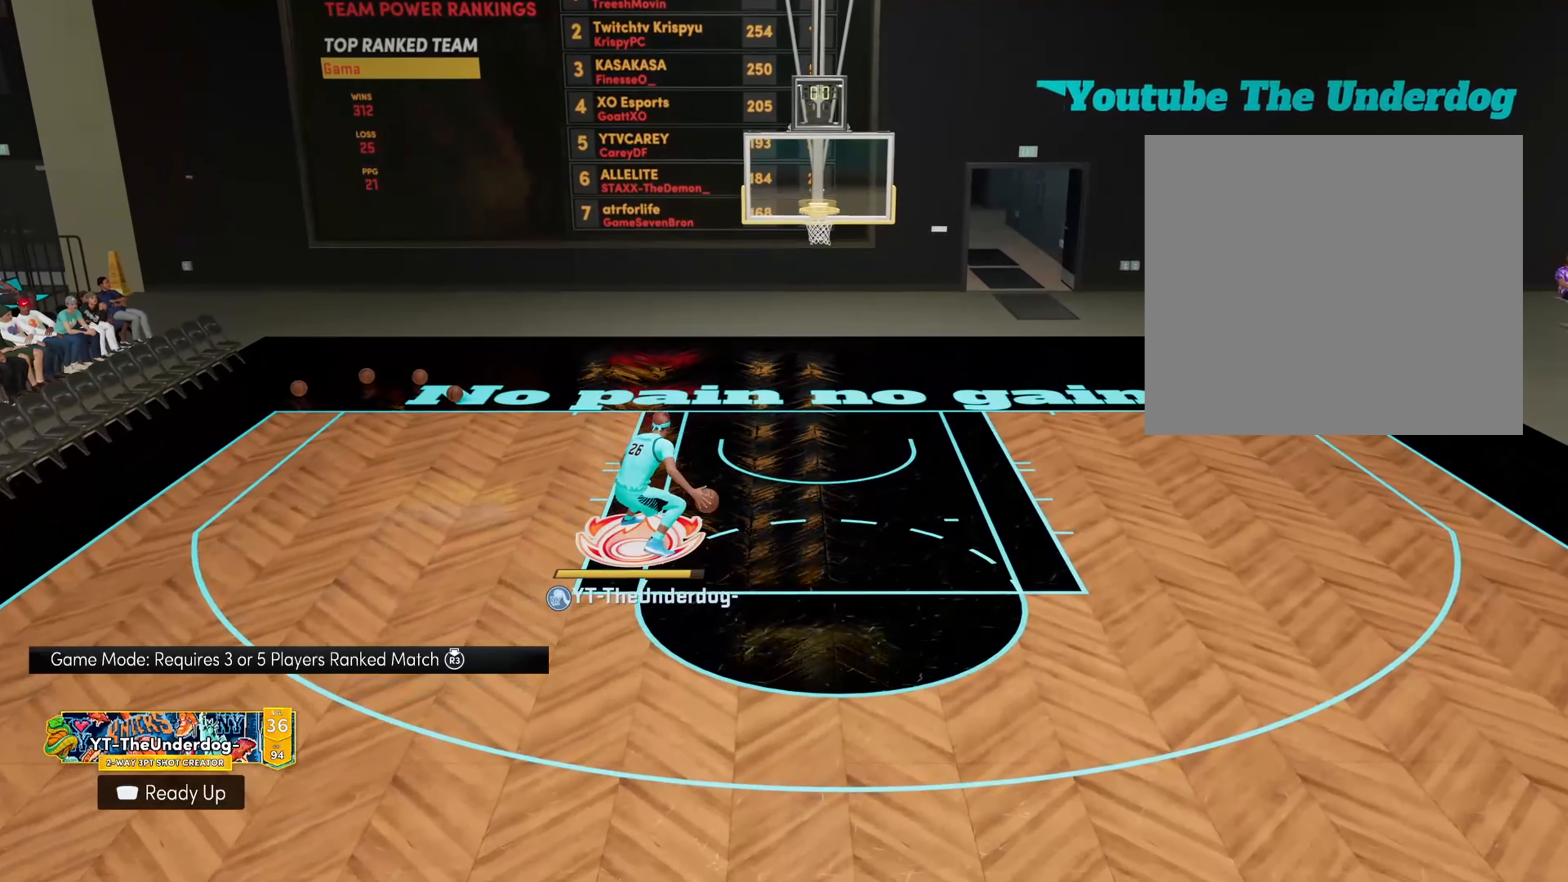
{"buttons": [], "left_stick": "down-right", "right_stick": "center", "events": []}
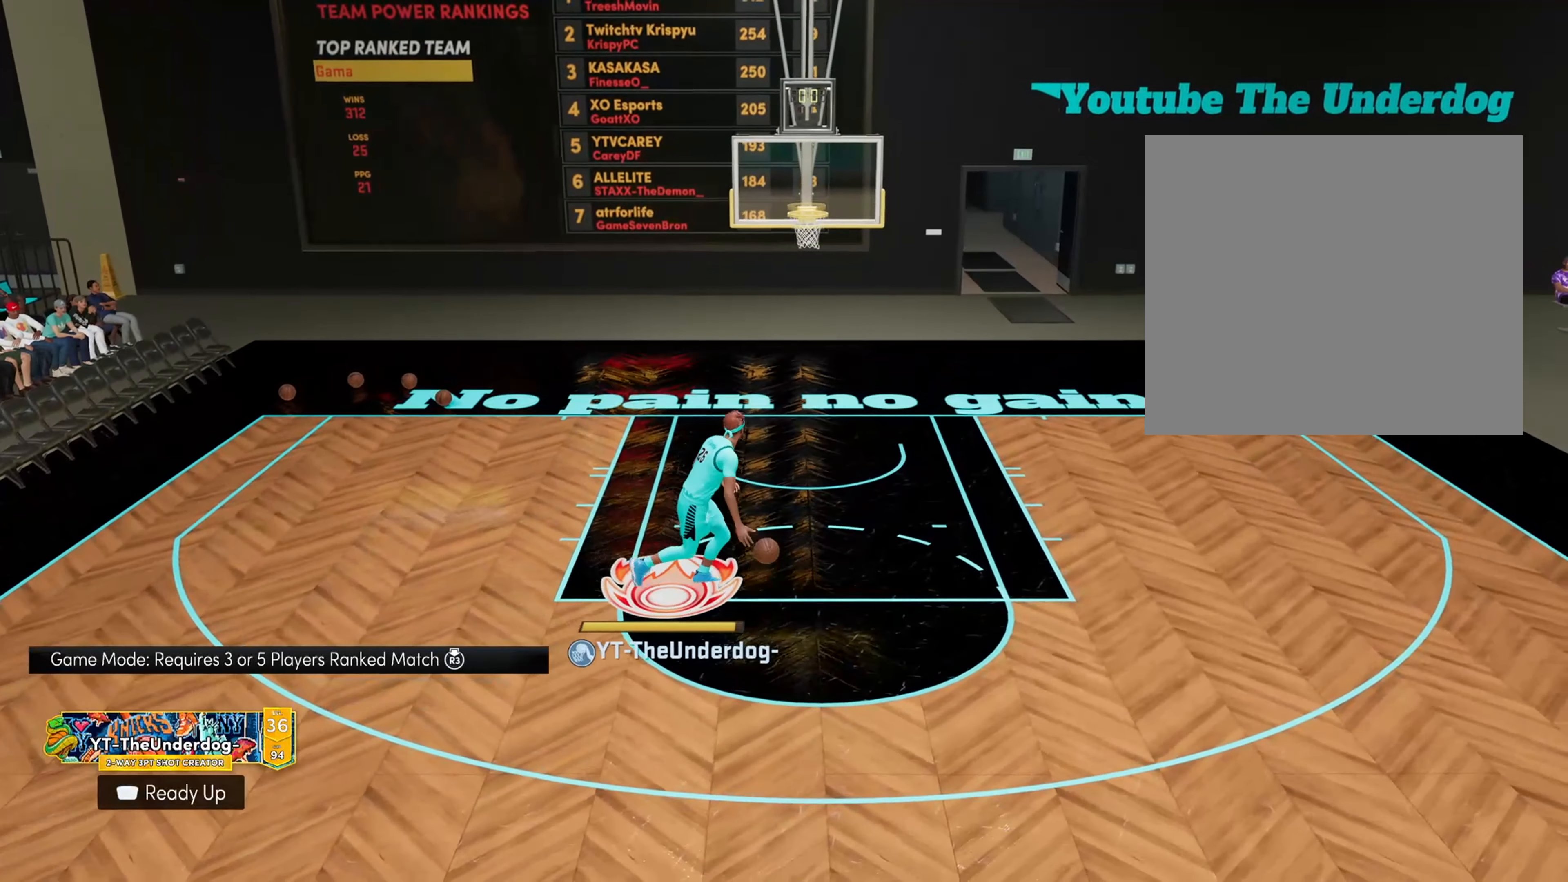
{"buttons": [], "left_stick": "down-right", "right_stick": "center", "events": []}